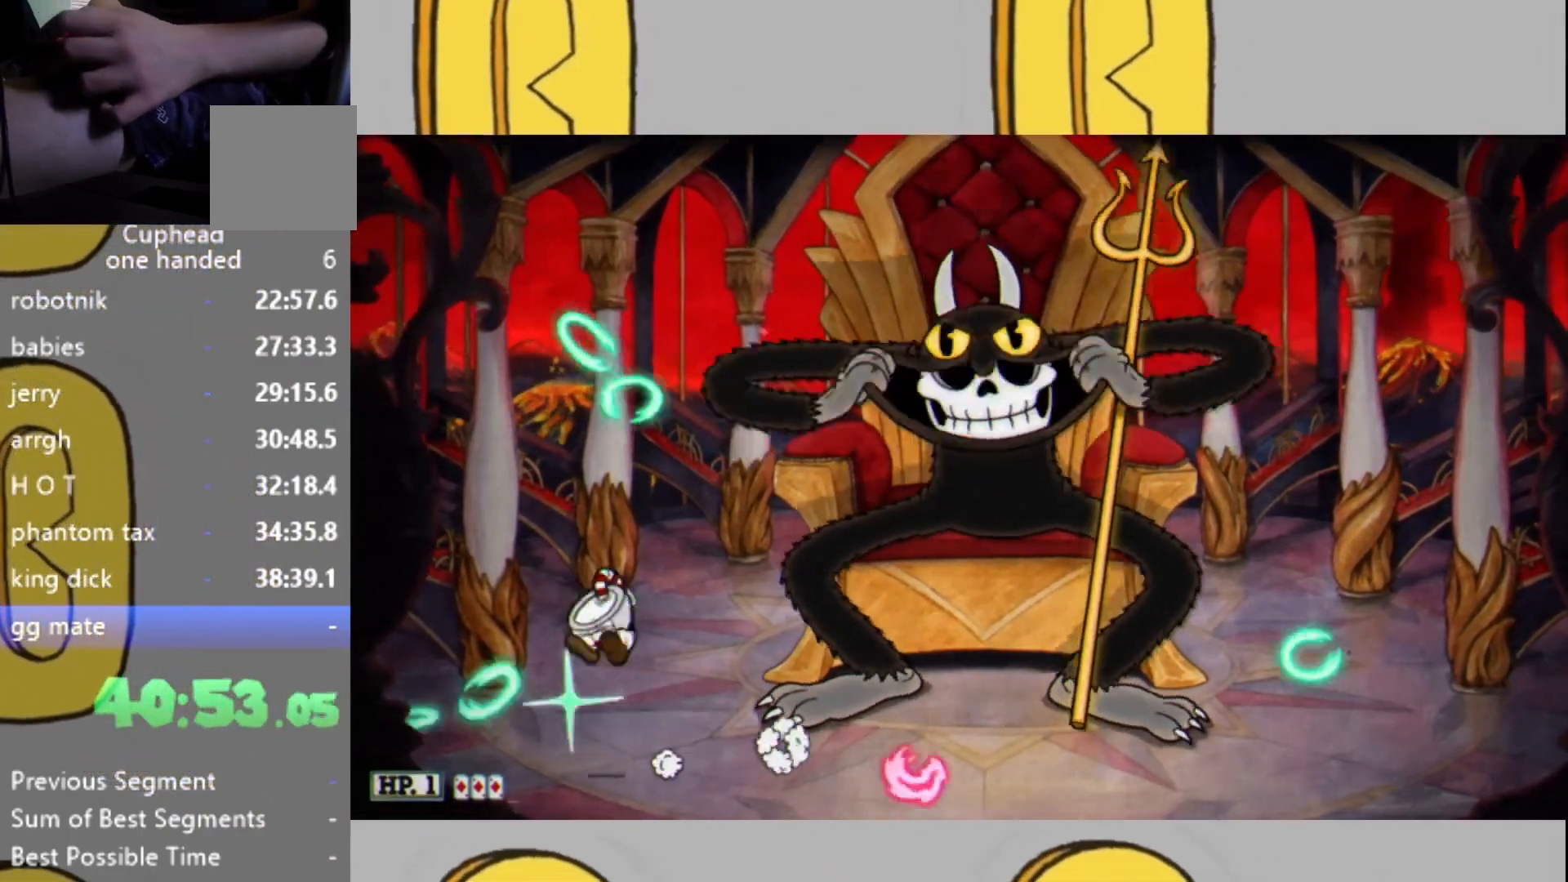
Gameplay with a controller (Xbox layout); each line is a JSON object with the inputs held at the frame after it. "events" lists button and stick changes between this image and that frame as [ms after this image, input, new state], when the widget could be followed in between. Not read: L3 R3.
{"buttons": ["L2"], "left_stick": "left", "right_stick": "center", "events": [[33, "L1", "up"], [233, "left_stick", "left"]]}
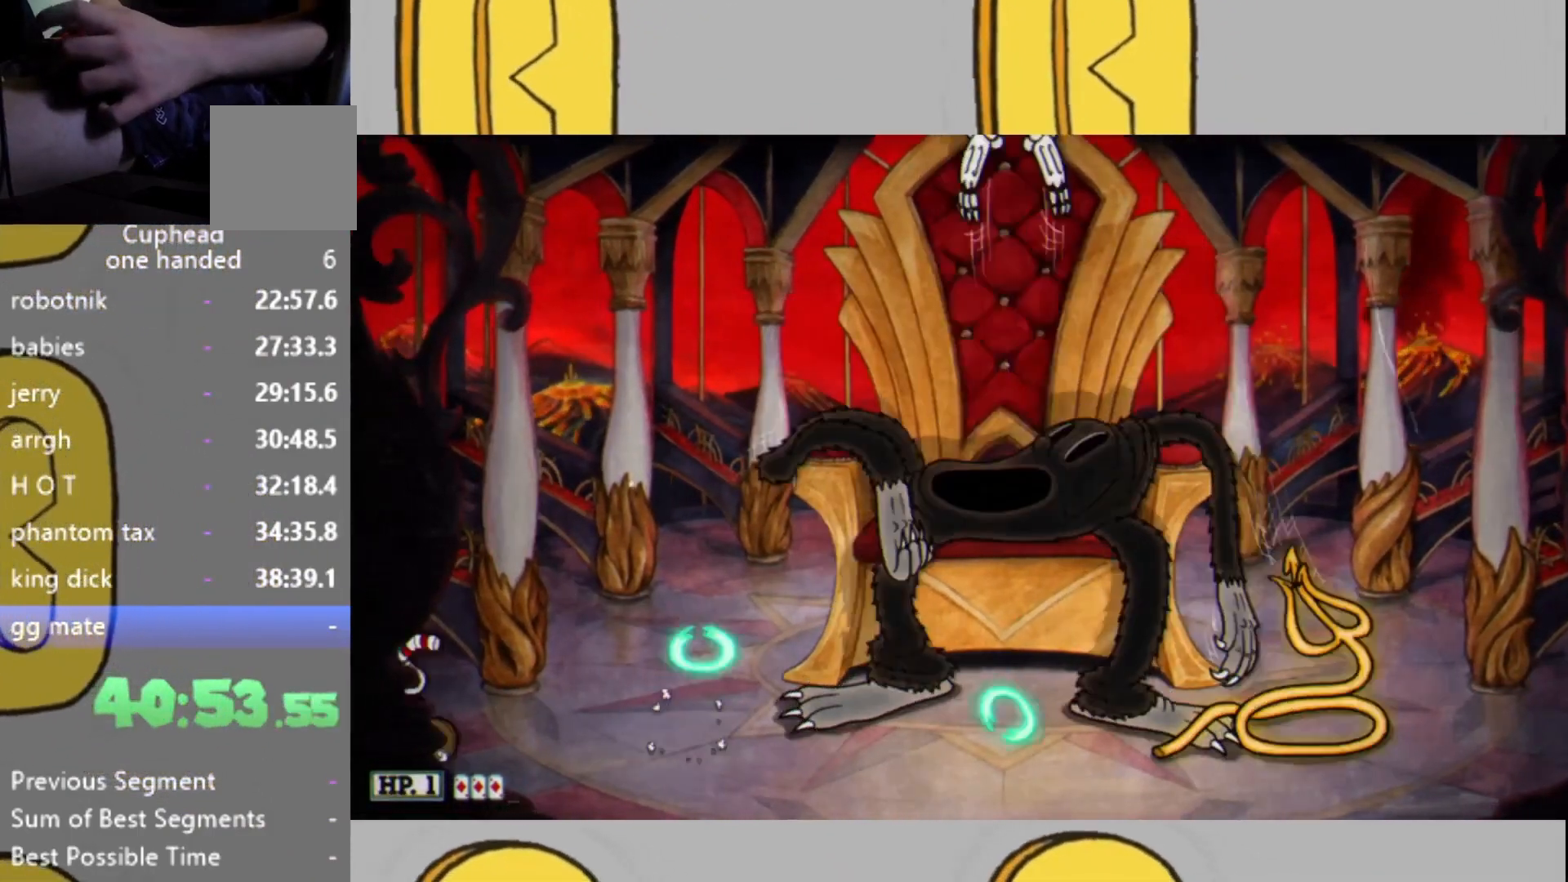
{"buttons": ["L2"], "left_stick": "center", "right_stick": "center", "events": [[67, "left_stick", "center"], [133, "L1", "down"], [233, "L1", "up"]]}
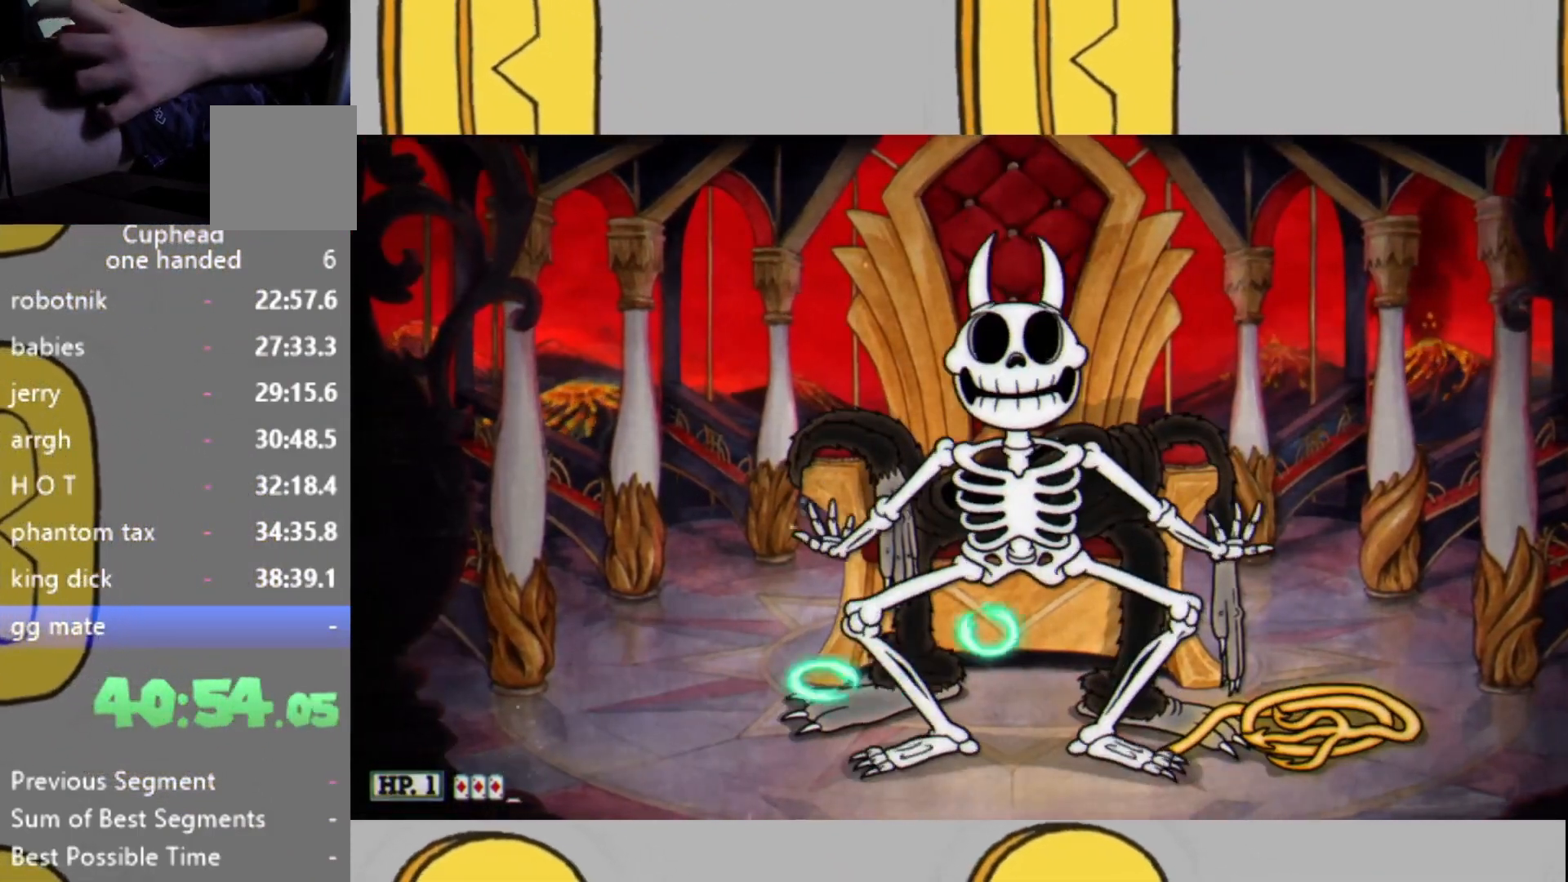
{"buttons": ["L2"], "left_stick": "center", "right_stick": "center", "events": [[167, "L1", "down"], [267, "L1", "up"]]}
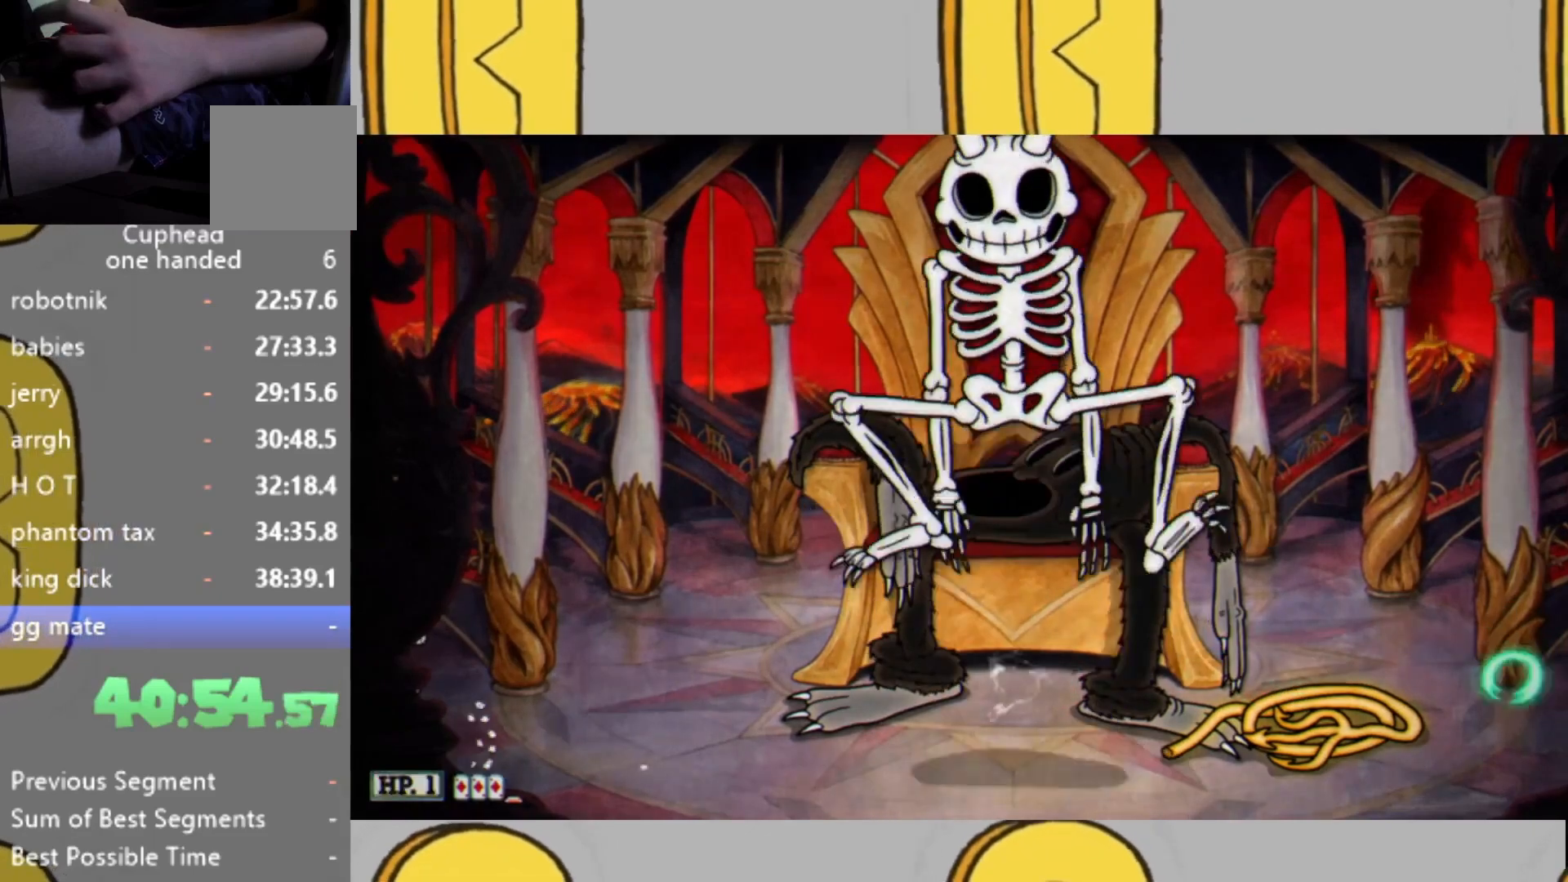
{"buttons": ["L2"], "left_stick": "up-left", "right_stick": "center", "events": [[67, "left_stick", "up-left"]]}
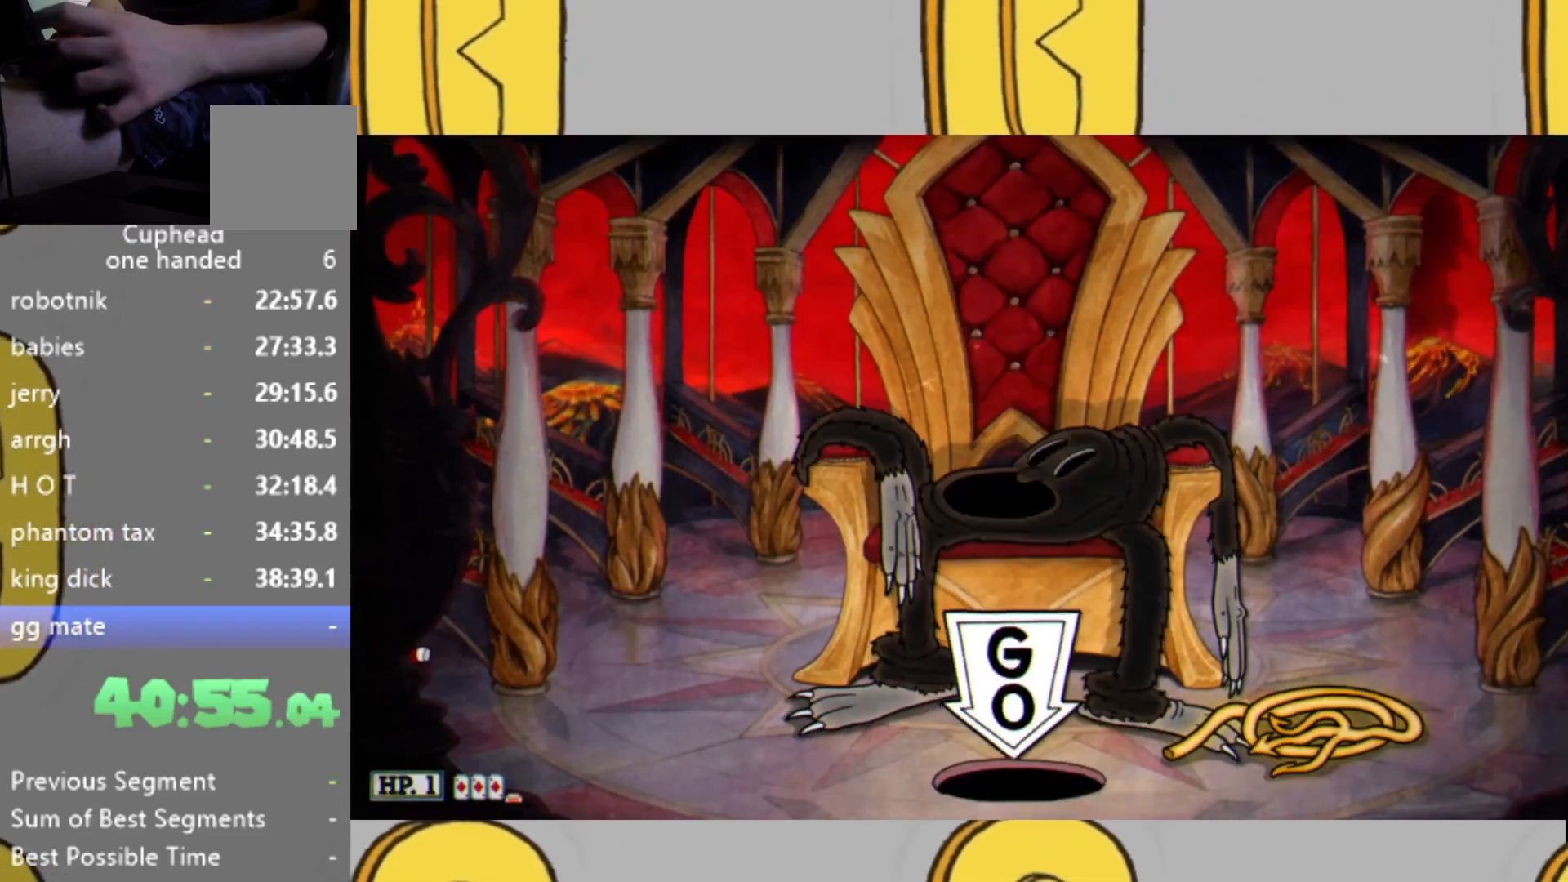
{"buttons": ["L1", "L2"], "left_stick": "right", "right_stick": "center", "events": [[133, "left_stick", "center"], [200, "left_stick", "right"], [433, "L1", "down"]]}
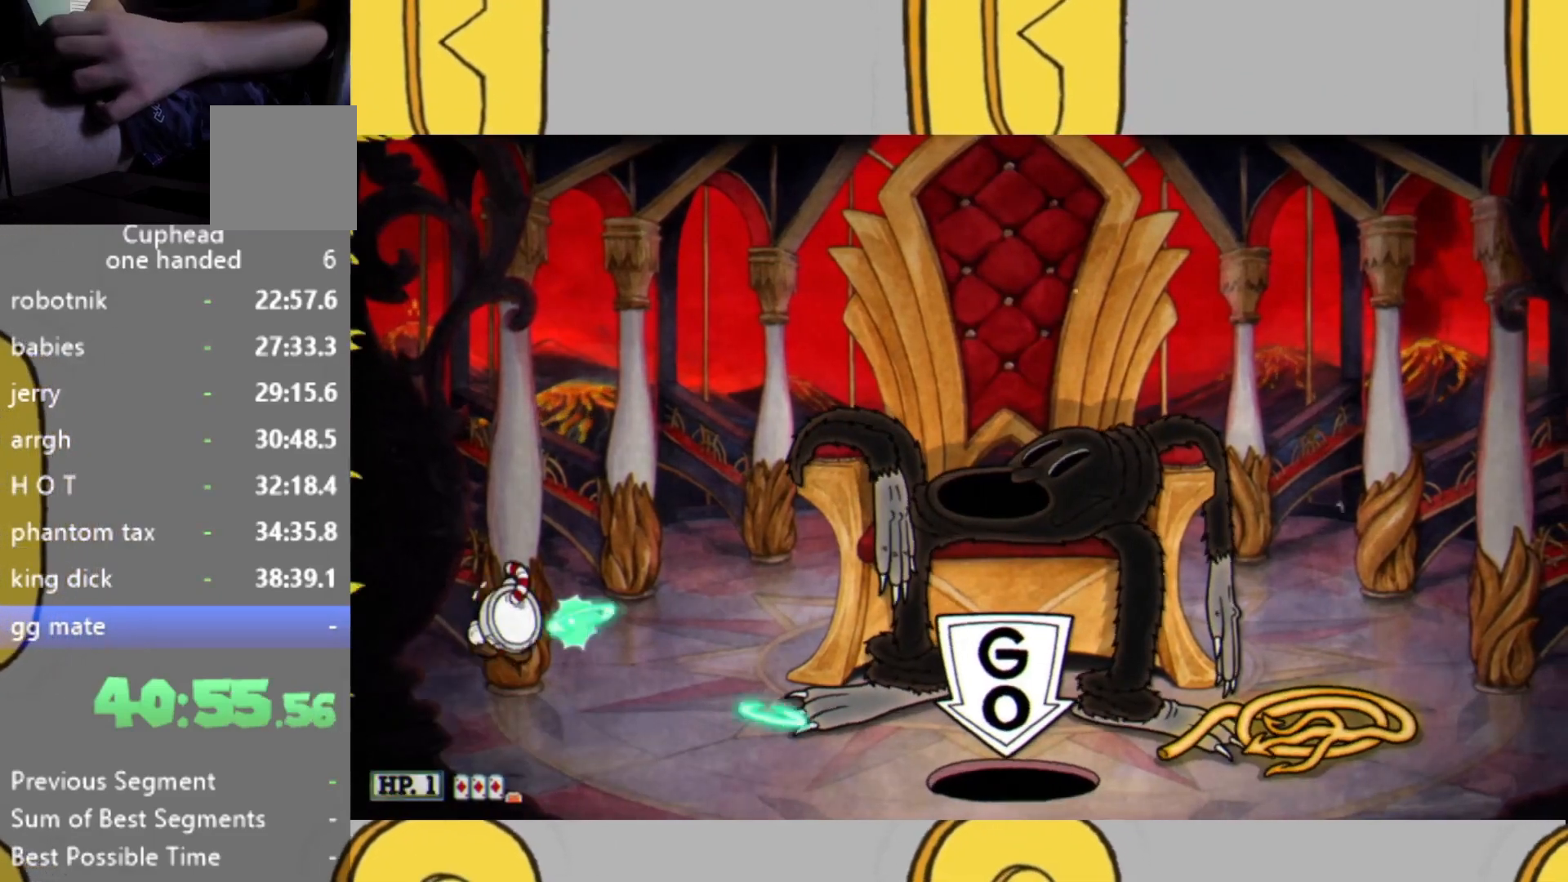
{"buttons": ["L2"], "left_stick": "center", "right_stick": "center", "events": [[100, "L1", "up"], [200, "left_stick", "center"], [267, "DPAD_UP", "down"], [400, "DPAD_UP", "up"]]}
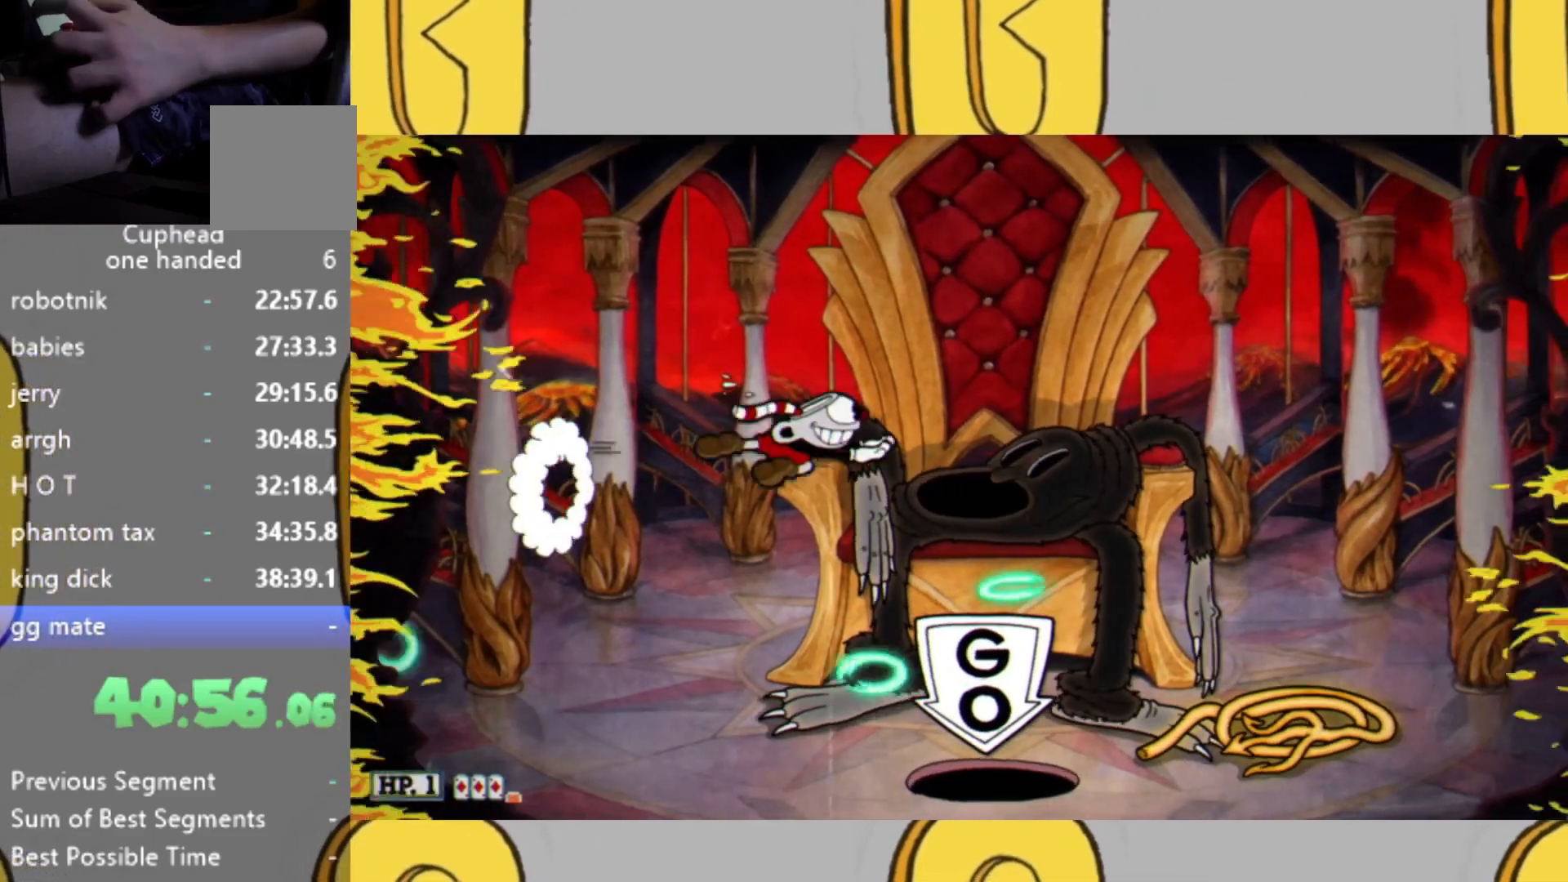
{"buttons": ["L2"], "left_stick": "center", "right_stick": "center", "events": [[67, "left_stick", "right"], [400, "left_stick", "center"]]}
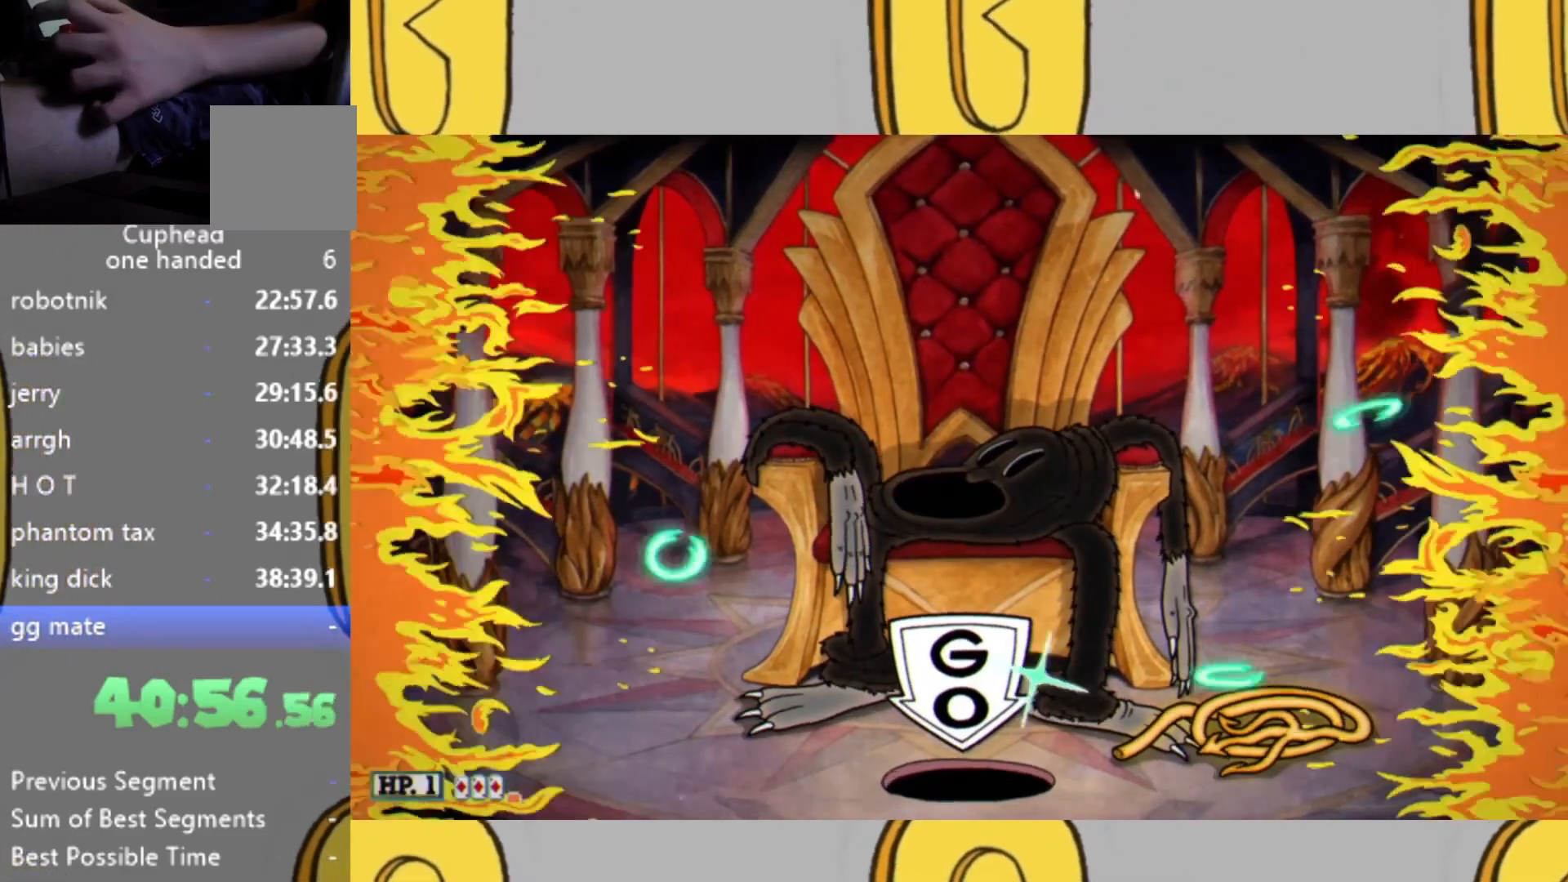
{"buttons": ["L2"], "left_stick": "center", "right_stick": "center", "events": []}
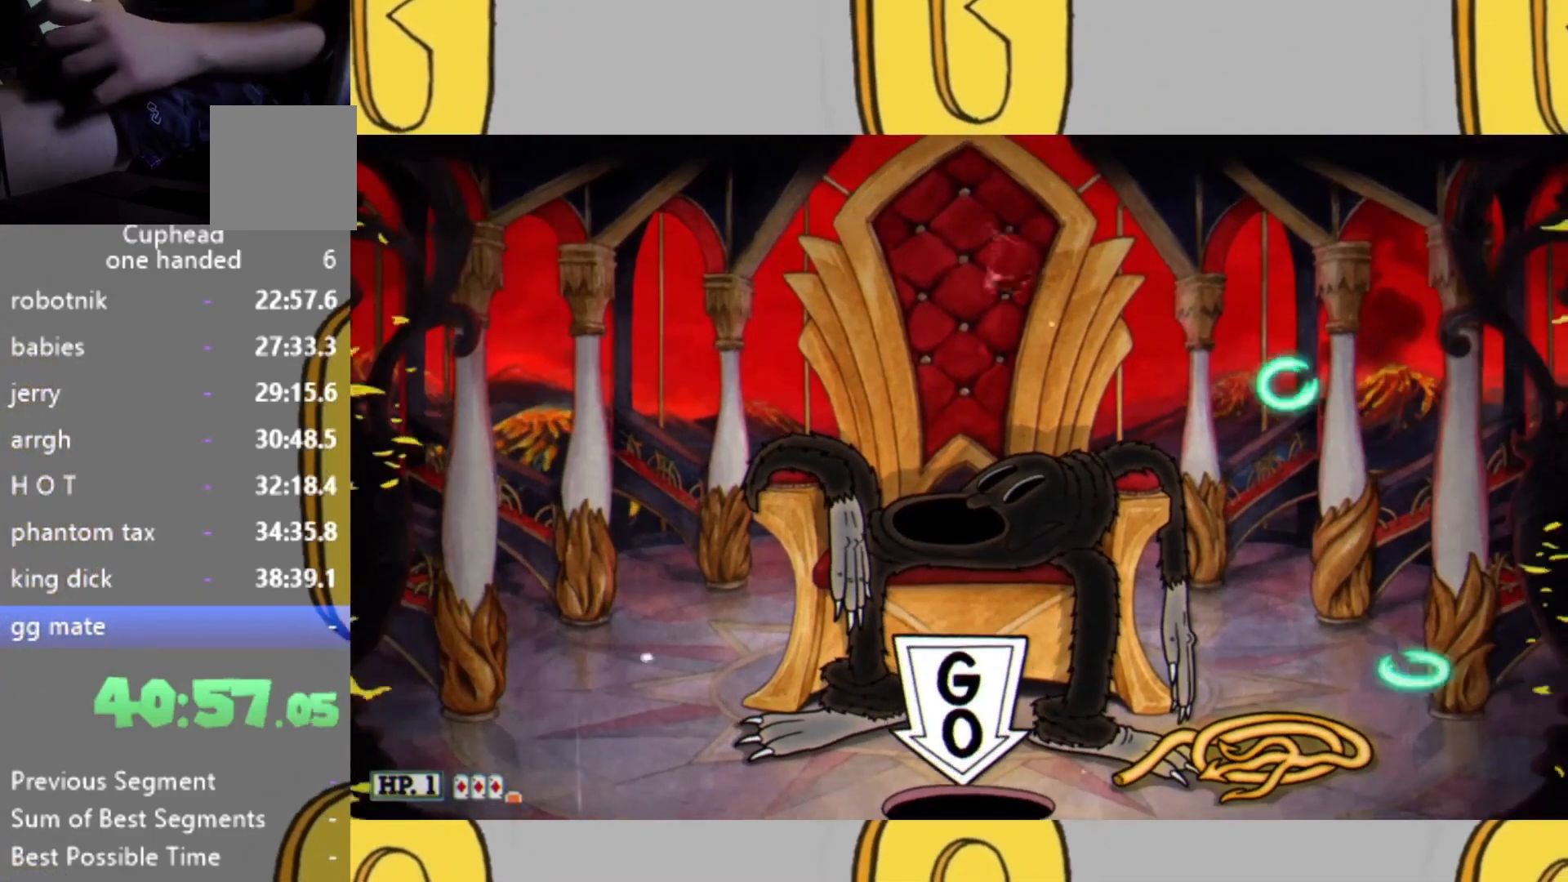
{"buttons": ["L2"], "left_stick": "center", "right_stick": "center", "events": []}
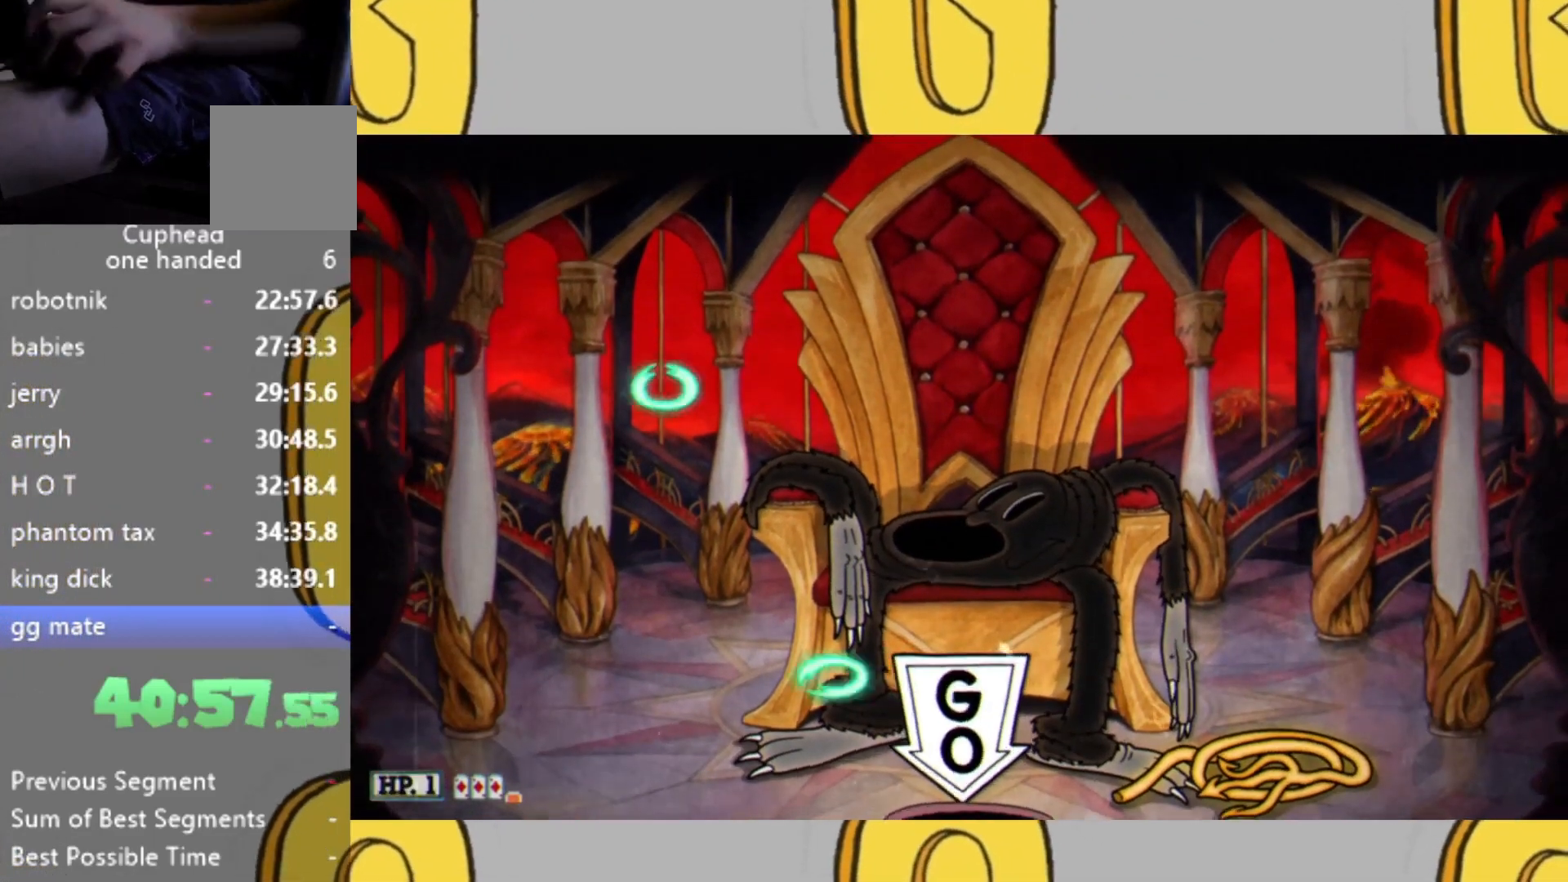
{"buttons": ["L2"], "left_stick": "center", "right_stick": "center", "events": []}
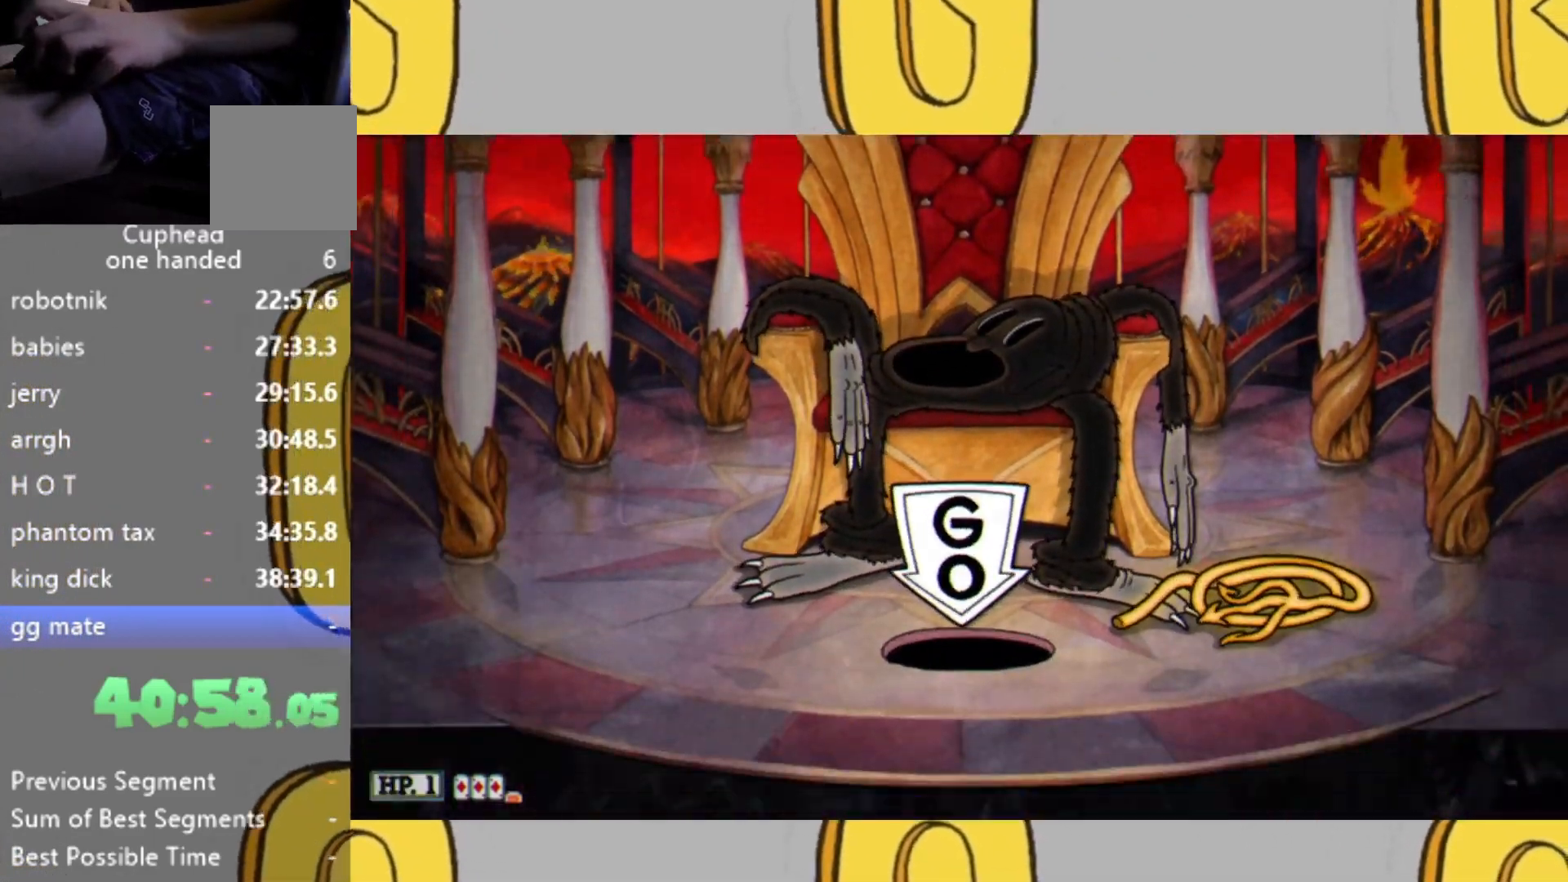
{"buttons": ["L2"], "left_stick": "center", "right_stick": "center", "events": []}
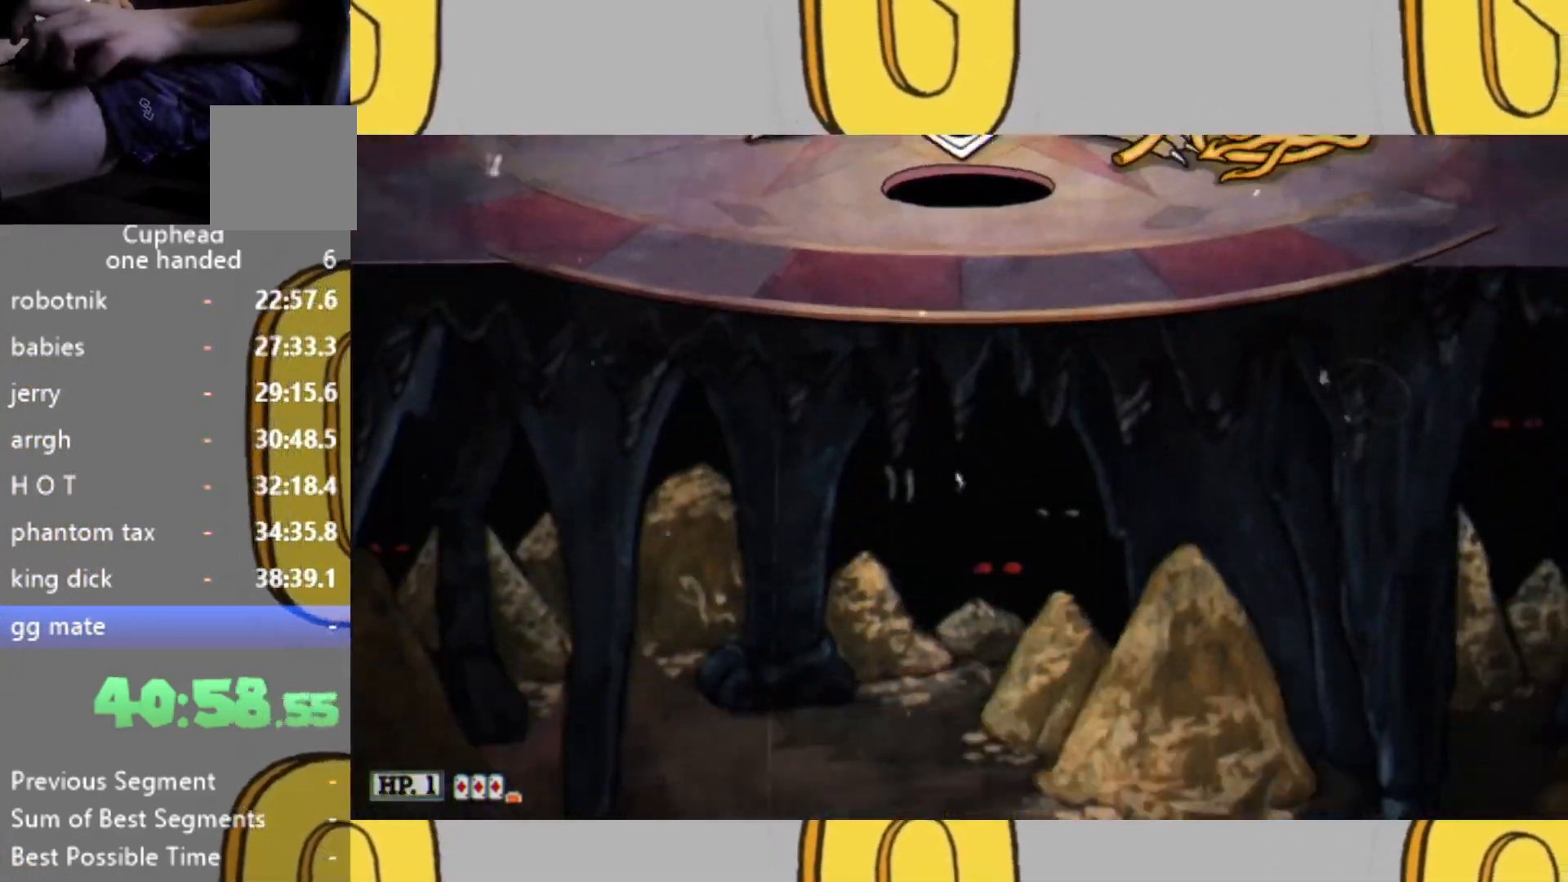
{"buttons": ["L2"], "left_stick": "center", "right_stick": "center", "events": []}
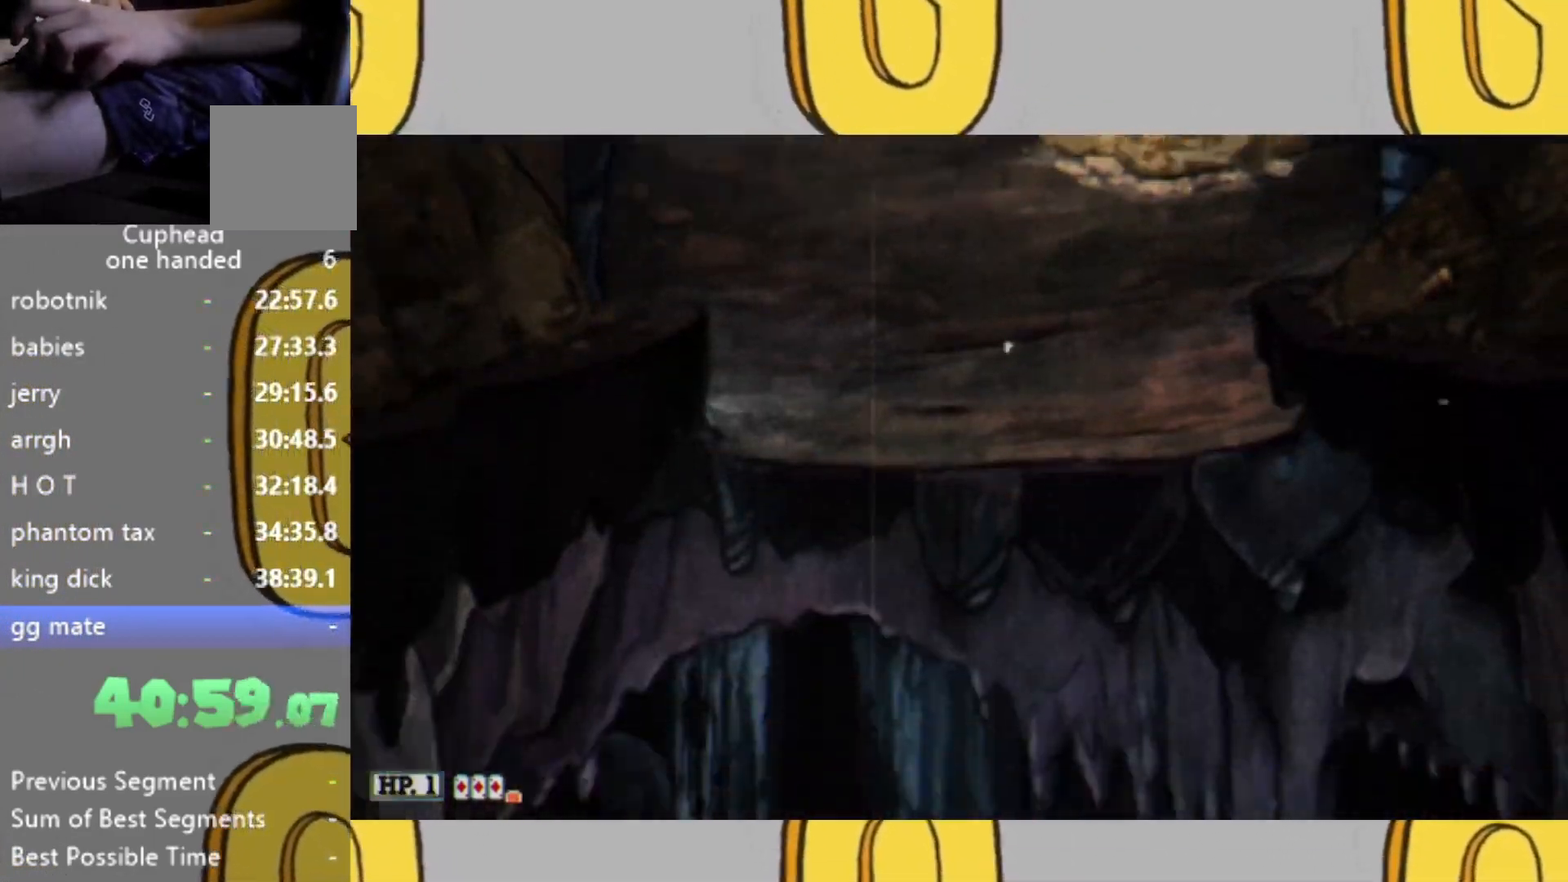
{"buttons": ["L2"], "left_stick": "center", "right_stick": "center", "events": []}
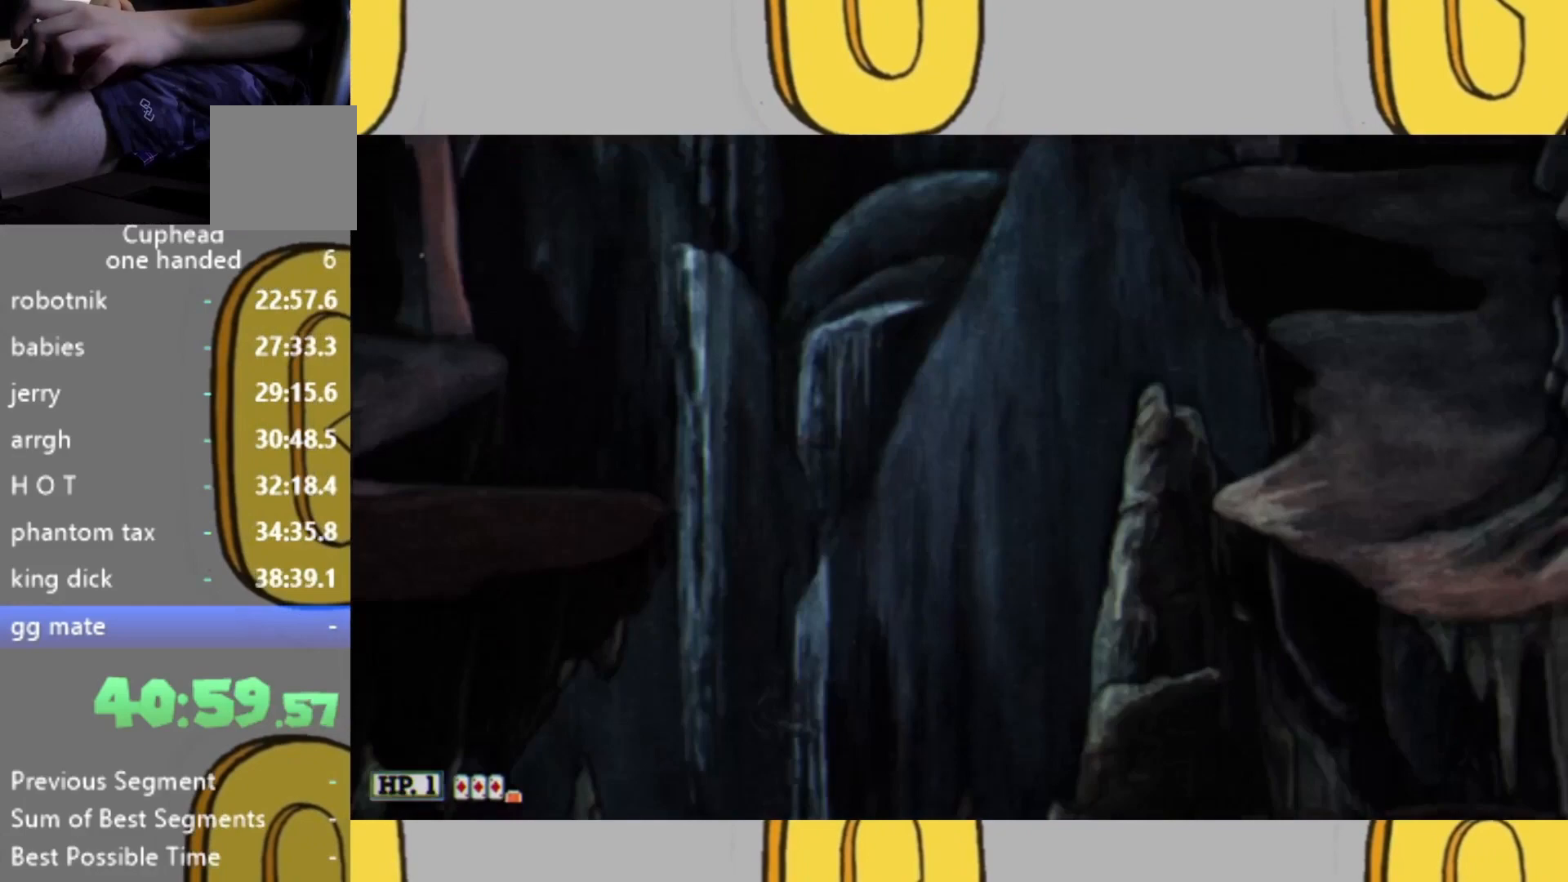
{"buttons": ["L2"], "left_stick": "center", "right_stick": "center", "events": [[400, "START", "down"], [500, "START", "up"]]}
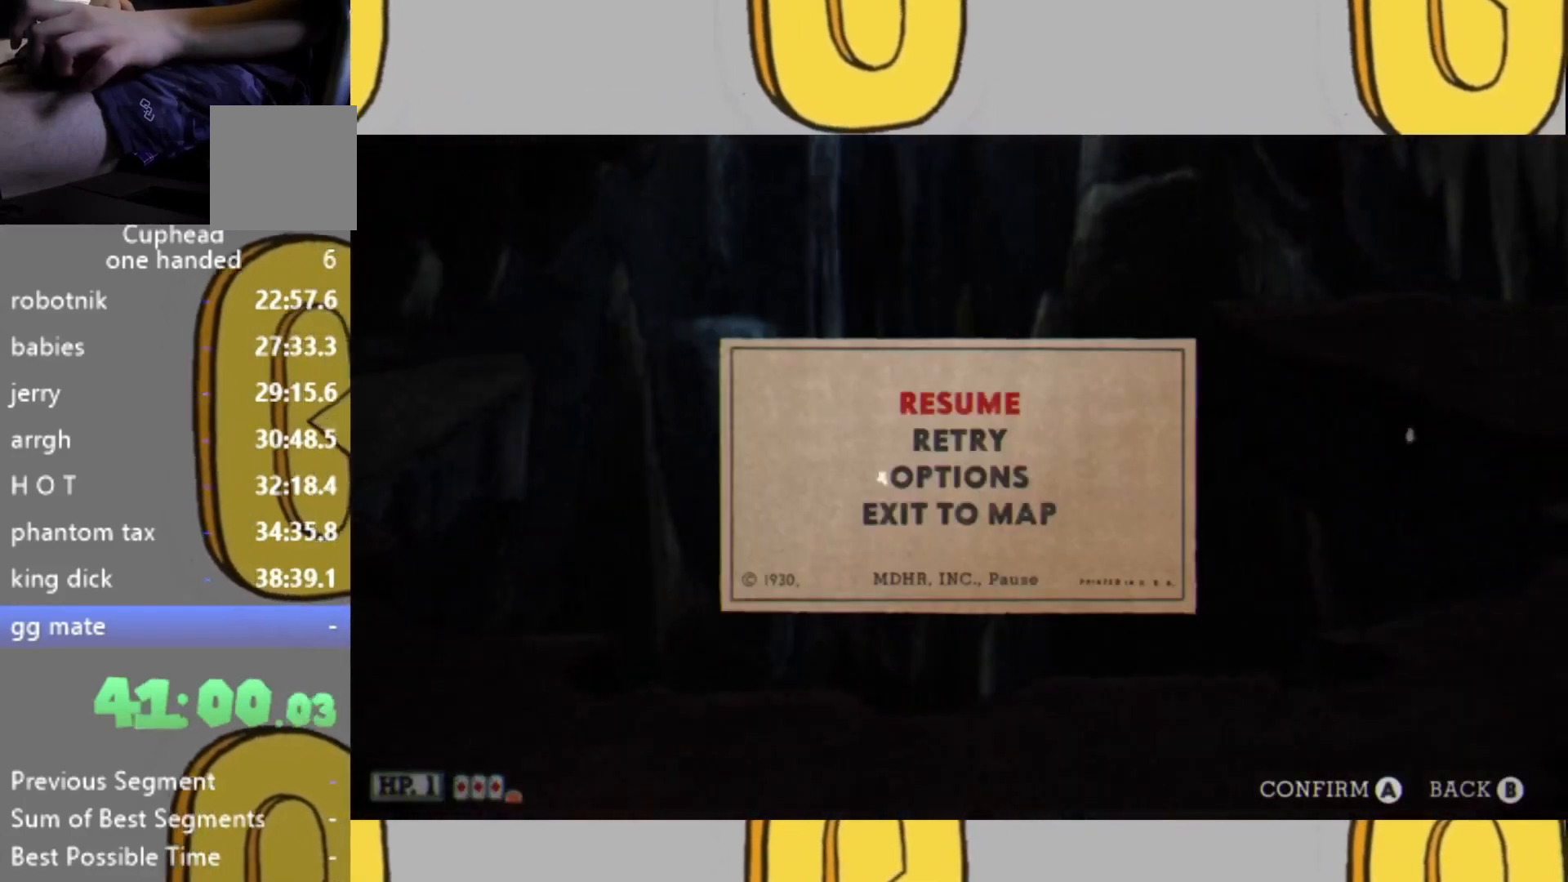
{"buttons": ["L2", "DPAD_LEFT"], "left_stick": "center", "right_stick": "center", "events": [[100, "START", "down"], [200, "START", "up"], [500, "DPAD_LEFT", "down"]]}
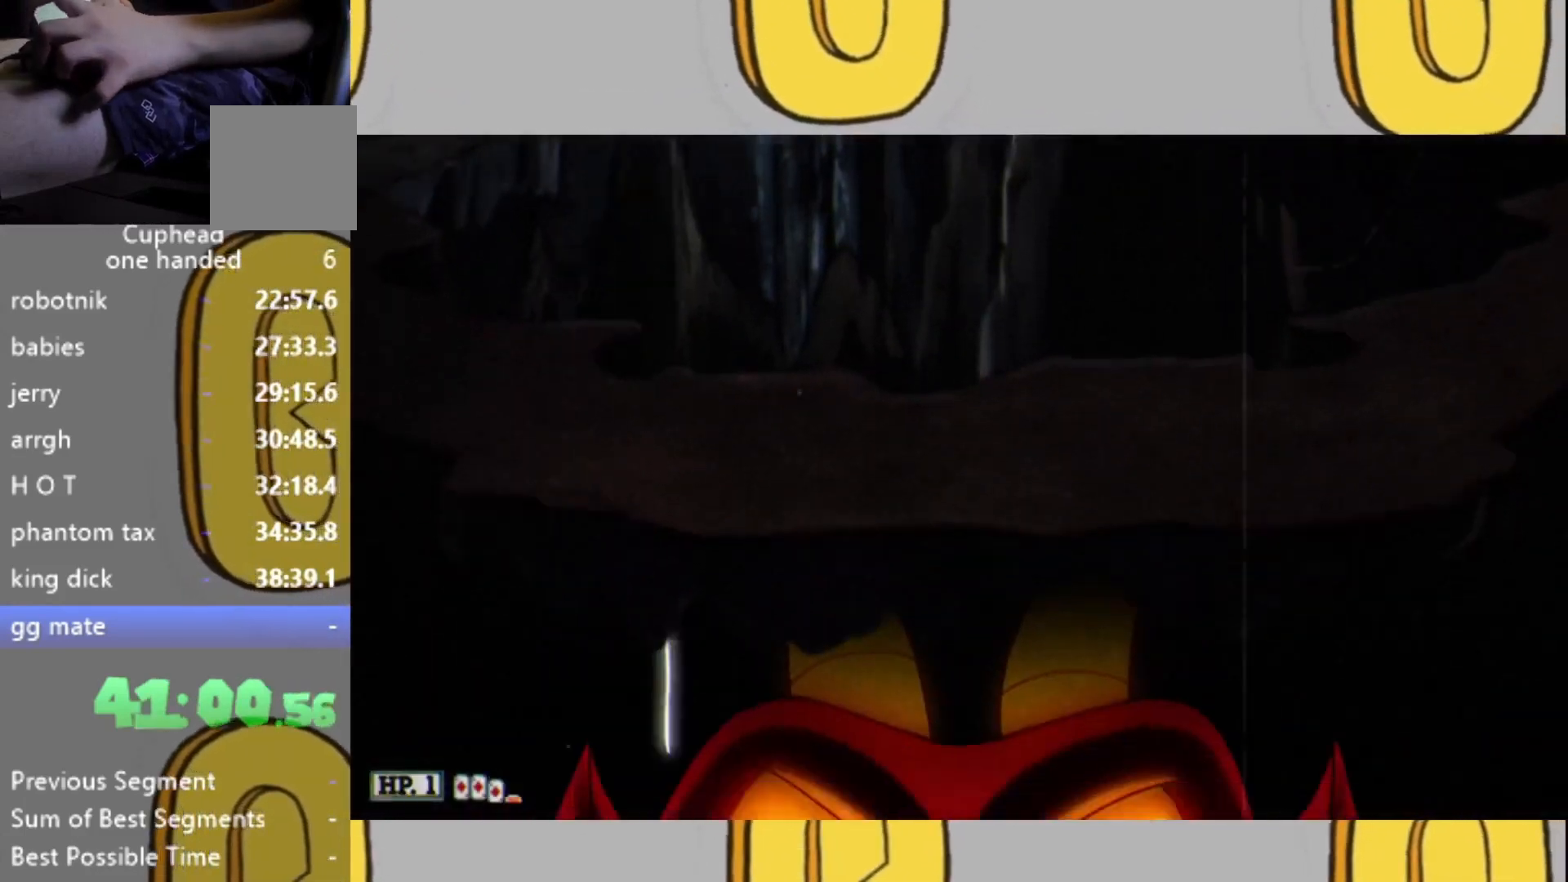
{"buttons": ["L2"], "left_stick": "center", "right_stick": "center", "events": [[100, "DPAD_LEFT", "up"], [167, "DPAD_LEFT", "down"], [167, "DPAD_UP", "down"], [233, "DPAD_LEFT", "up"], [233, "DPAD_UP", "up"]]}
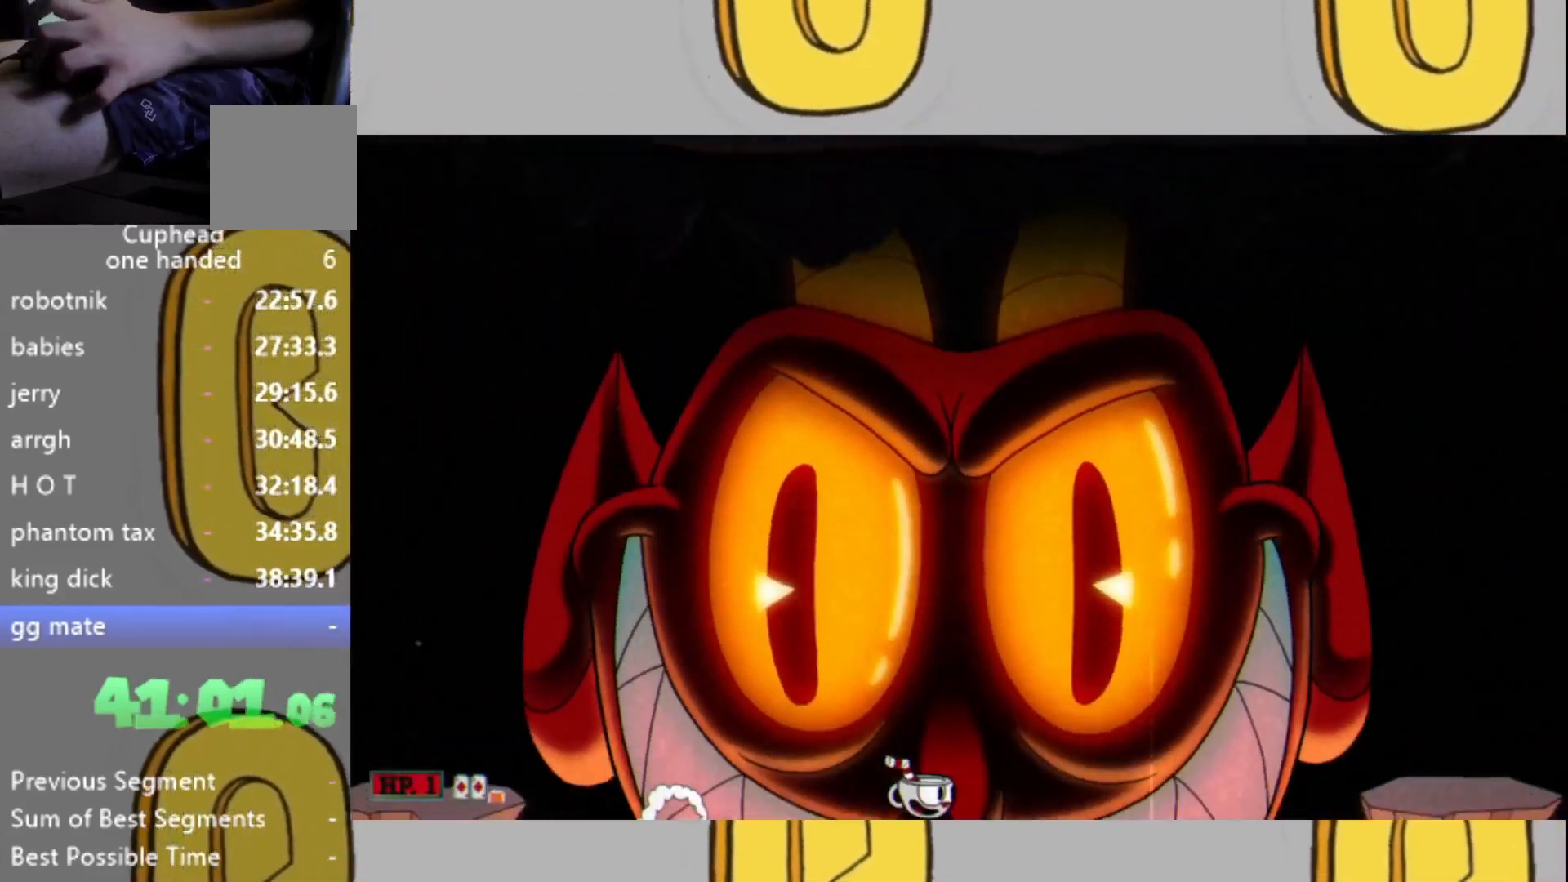
{"buttons": ["L1", "L2"], "left_stick": "right", "right_stick": "center", "events": [[467, "left_stick", "right"], [500, "L1", "down"]]}
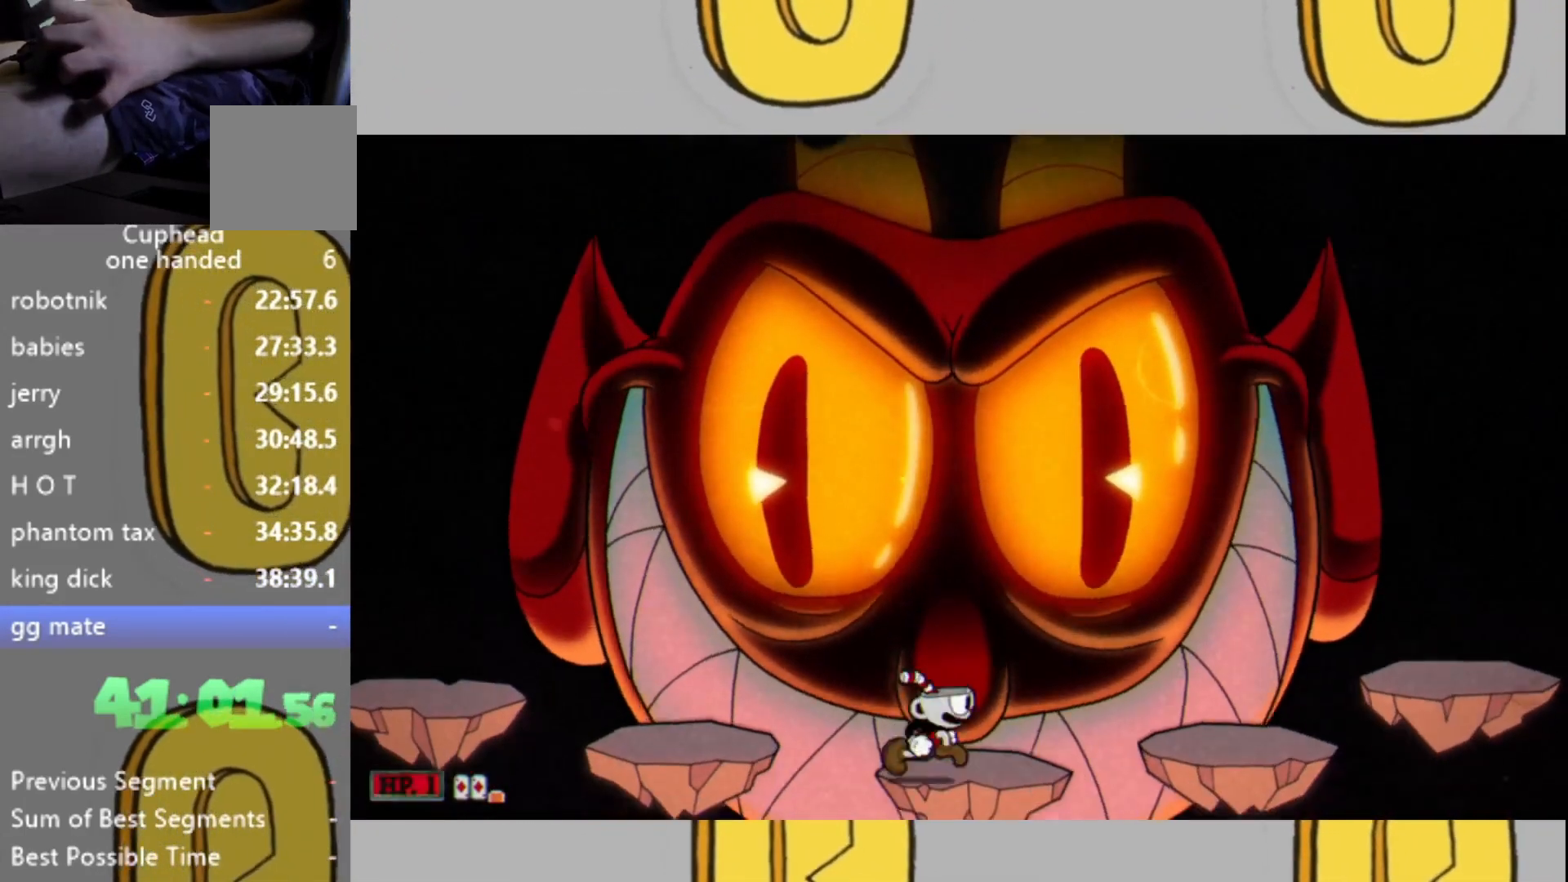
{"buttons": ["L2"], "left_stick": "center", "right_stick": "center", "events": [[133, "L1", "up"], [200, "left_stick", "center"], [367, "L2", "up"], [433, "L2", "down"]]}
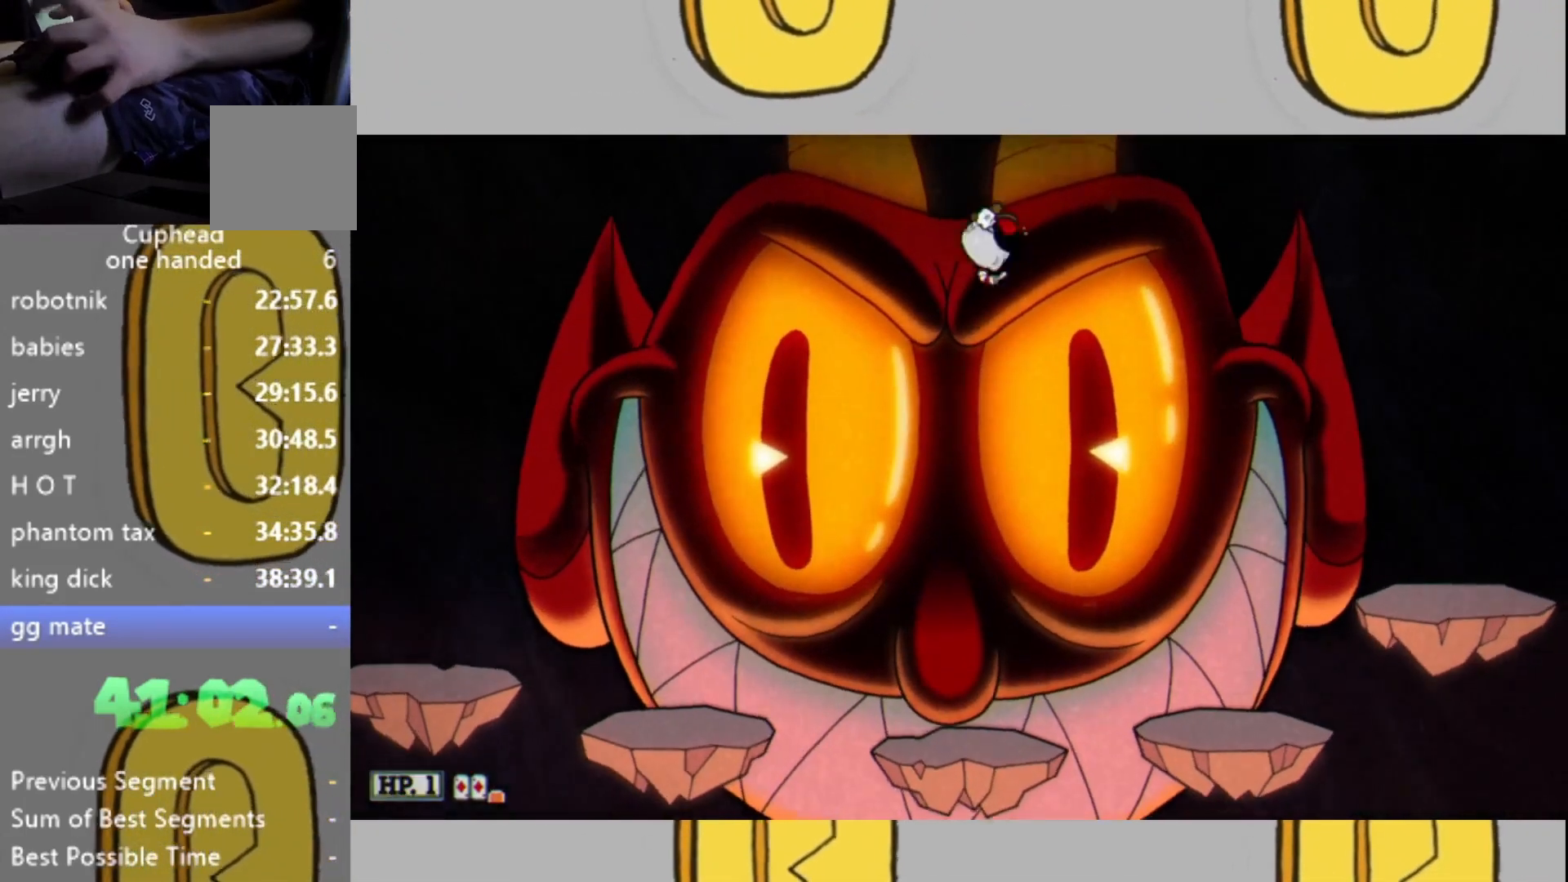
{"buttons": [], "left_stick": "center", "right_stick": "center", "events": [[233, "left_stick", "down"], [400, "left_stick", "center"], [433, "L2", "up"]]}
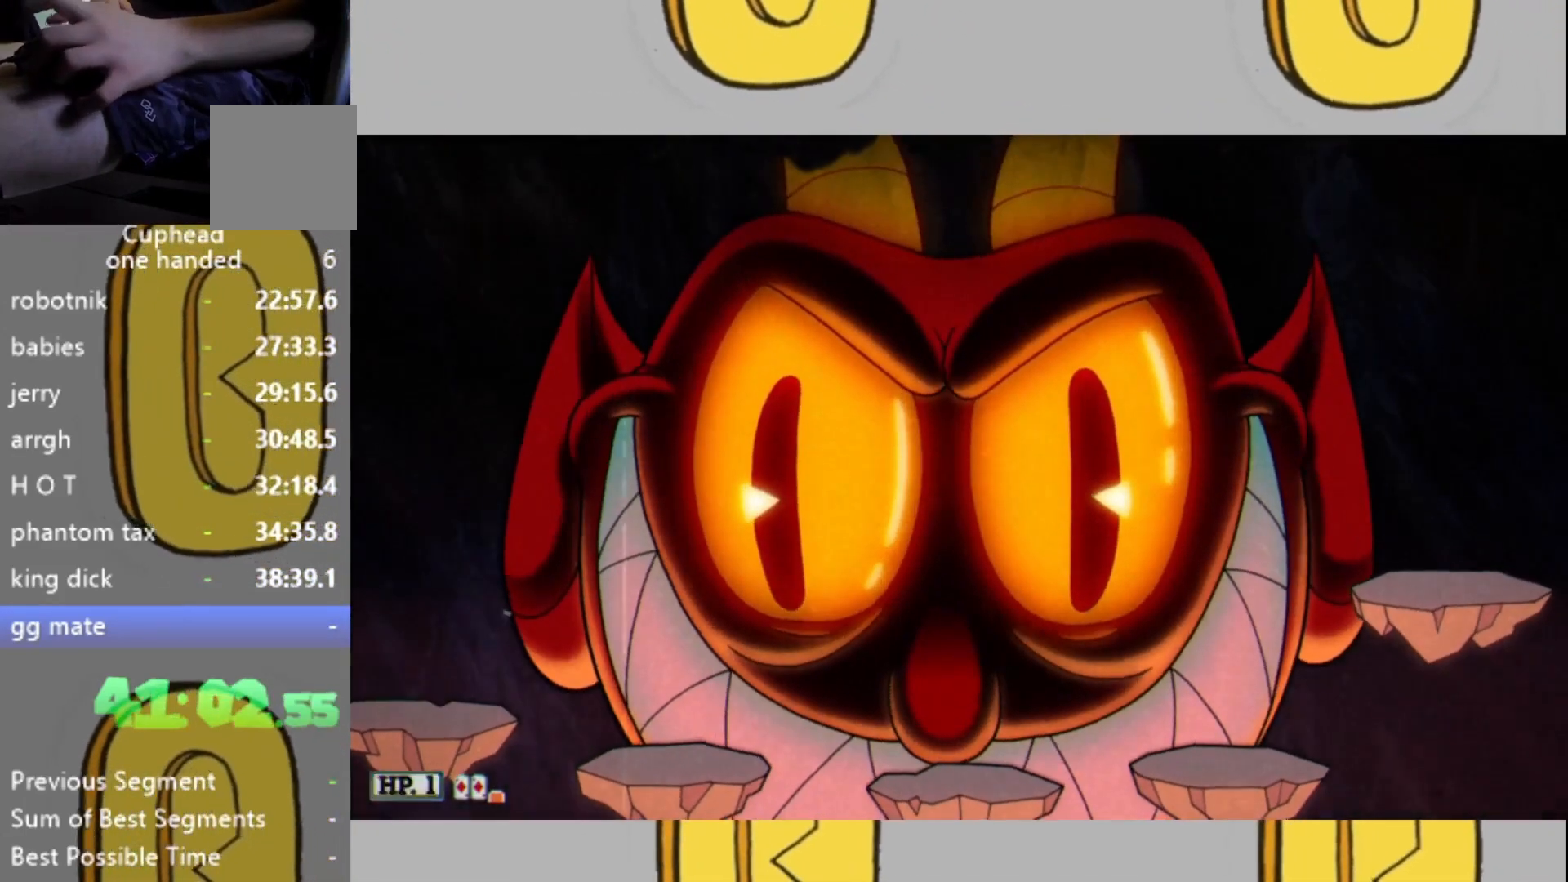
{"buttons": [], "left_stick": "center", "right_stick": "center", "events": []}
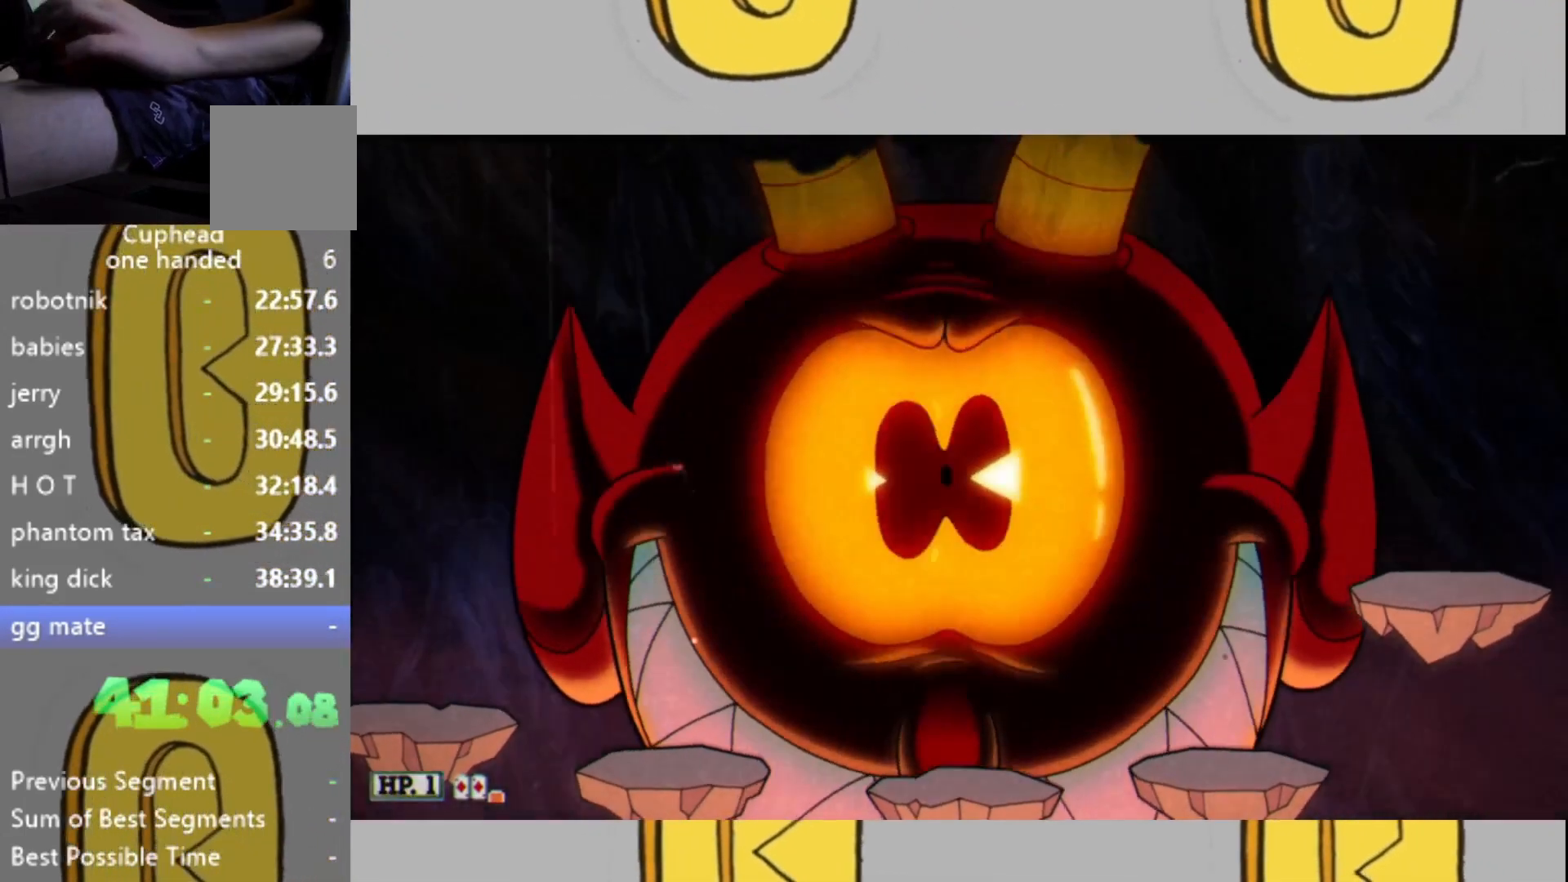
{"buttons": [], "left_stick": "center", "right_stick": "center", "events": [[300, "START", "down"], [467, "START", "up"]]}
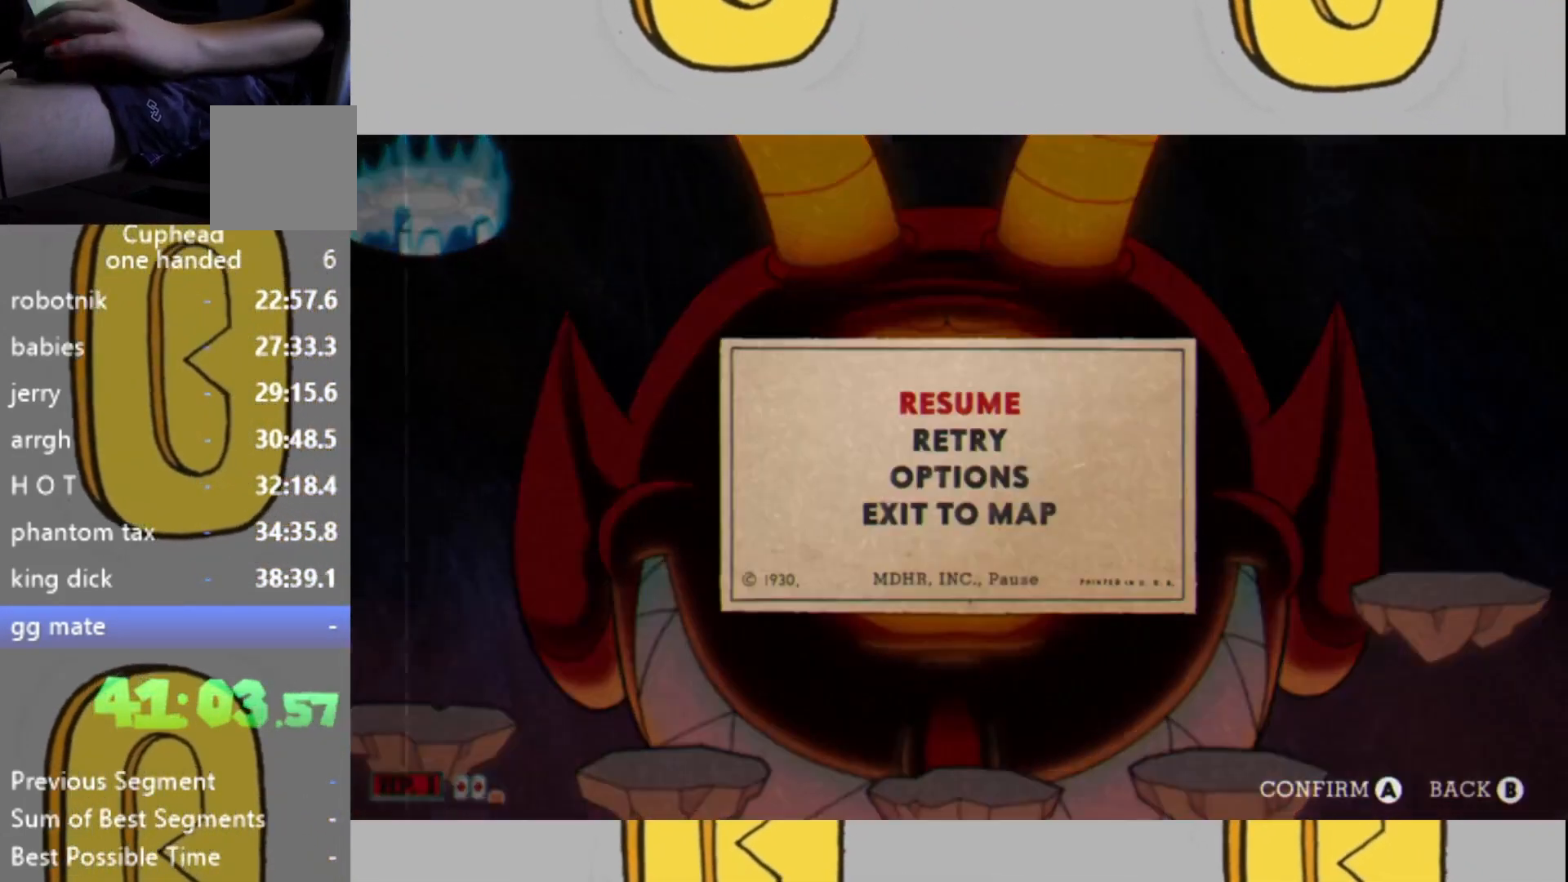
{"buttons": [], "left_stick": "center", "right_stick": "center", "events": [[67, "DPAD_DOWN", "down"], [200, "DPAD_DOWN", "up"]]}
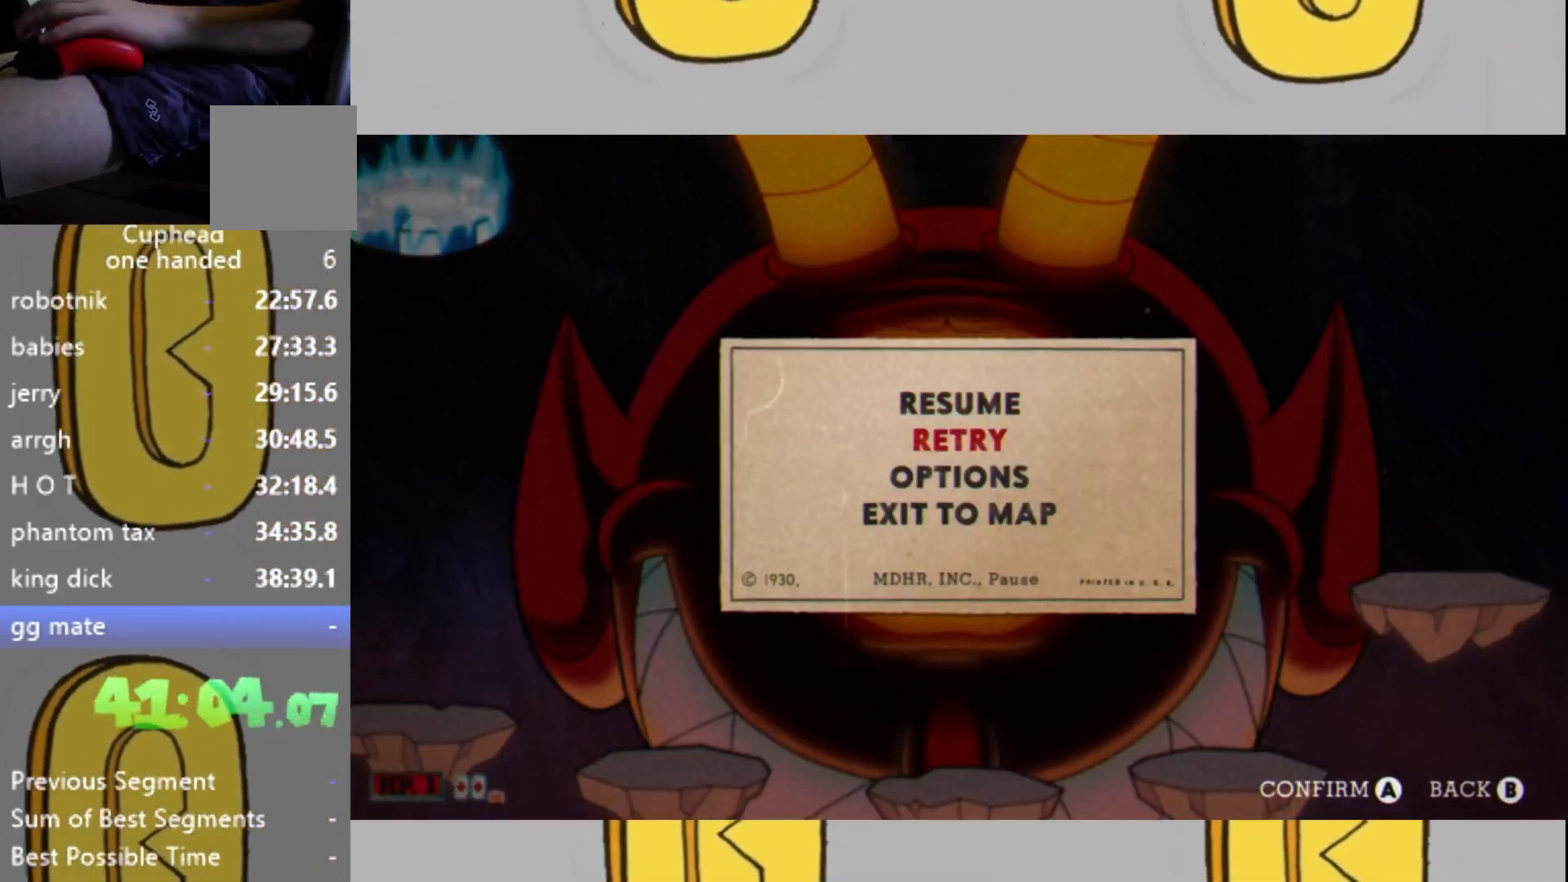
{"buttons": [], "left_stick": "center", "right_stick": "center", "events": [[100, "A", "down"], [233, "A", "up"]]}
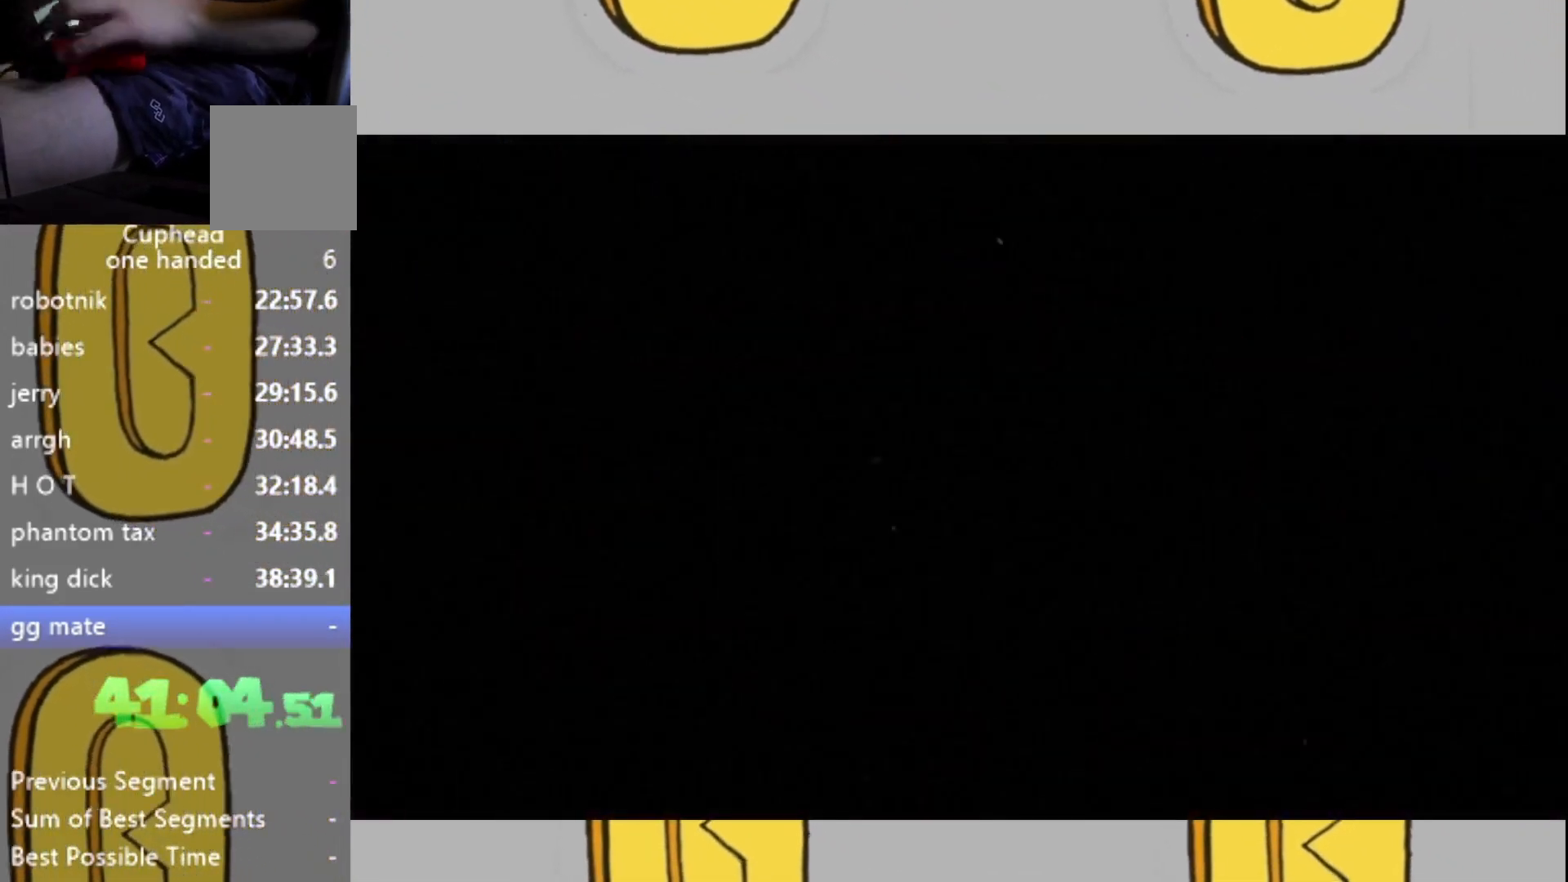
{"buttons": [], "left_stick": "center", "right_stick": "center", "events": []}
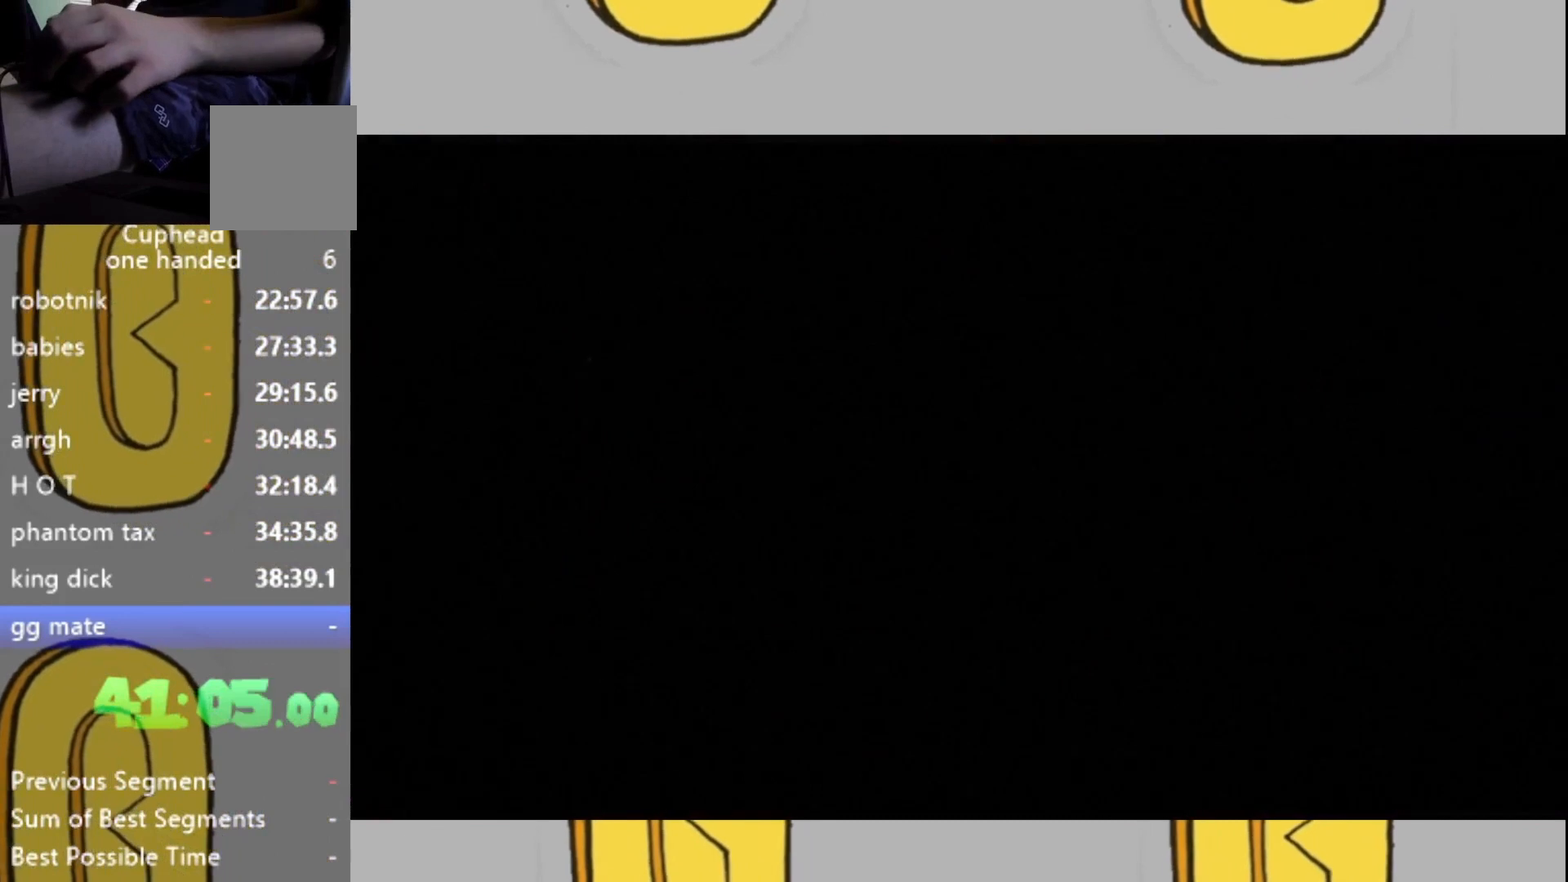
{"buttons": [], "left_stick": "center", "right_stick": "center", "events": []}
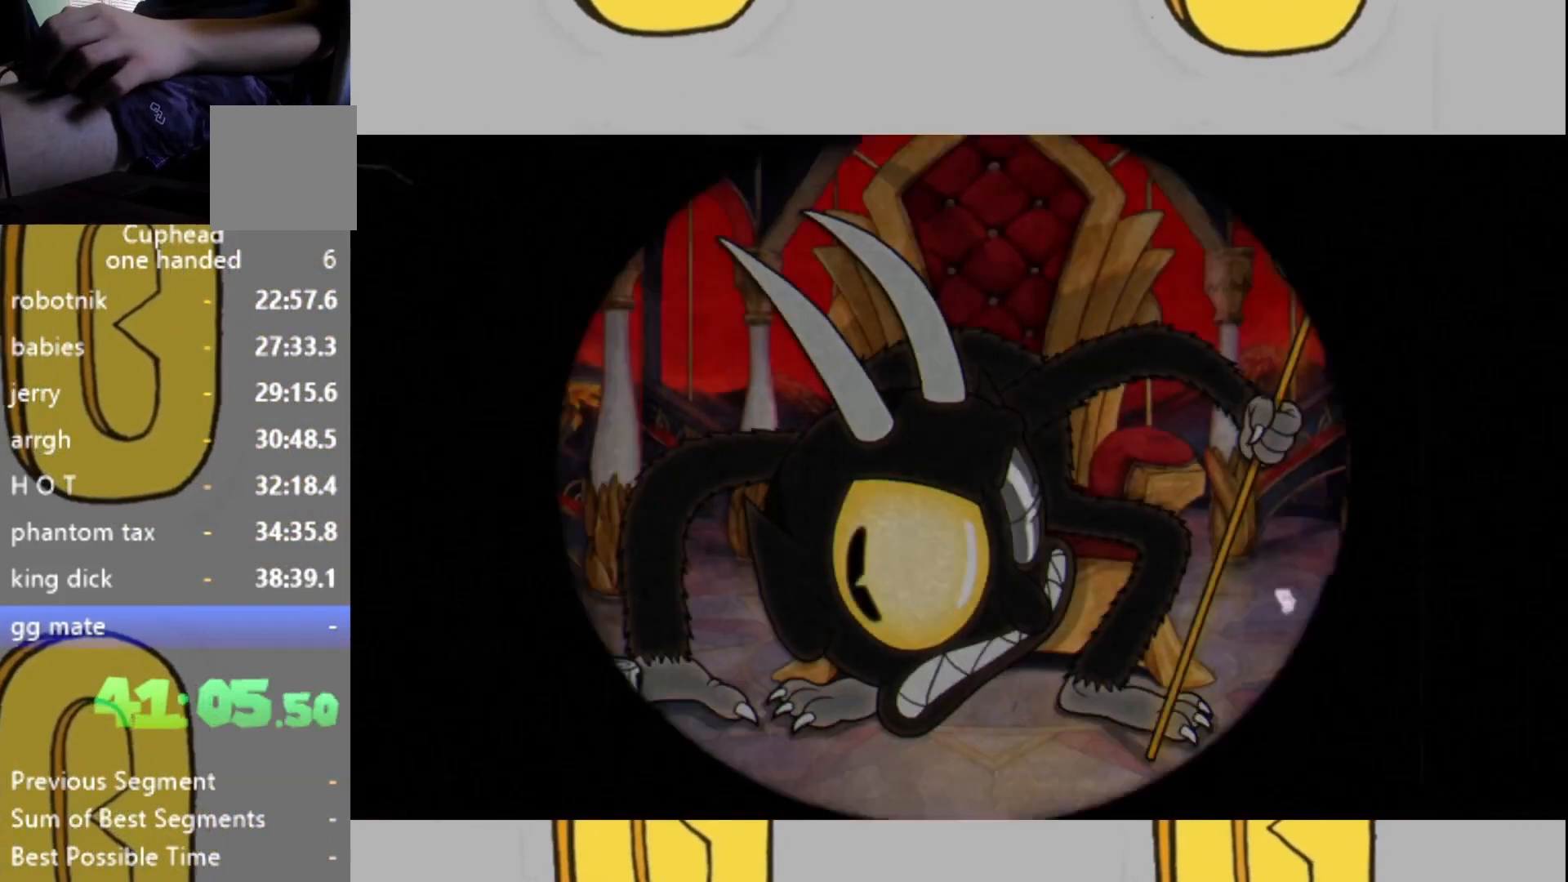
{"buttons": [], "left_stick": "center", "right_stick": "center", "events": []}
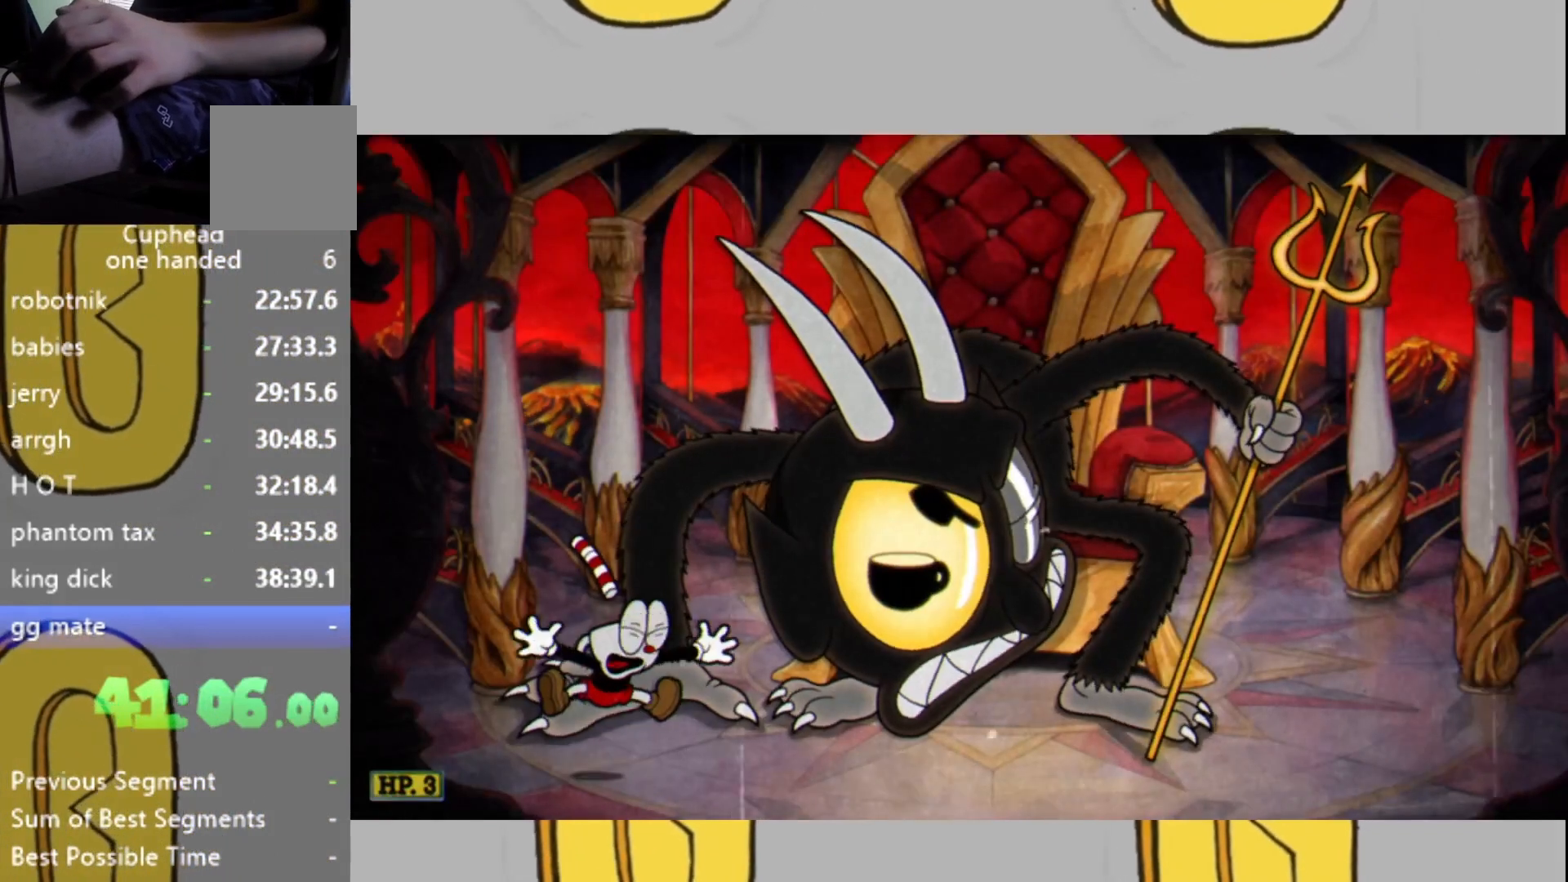
{"buttons": [], "left_stick": "center", "right_stick": "center", "events": []}
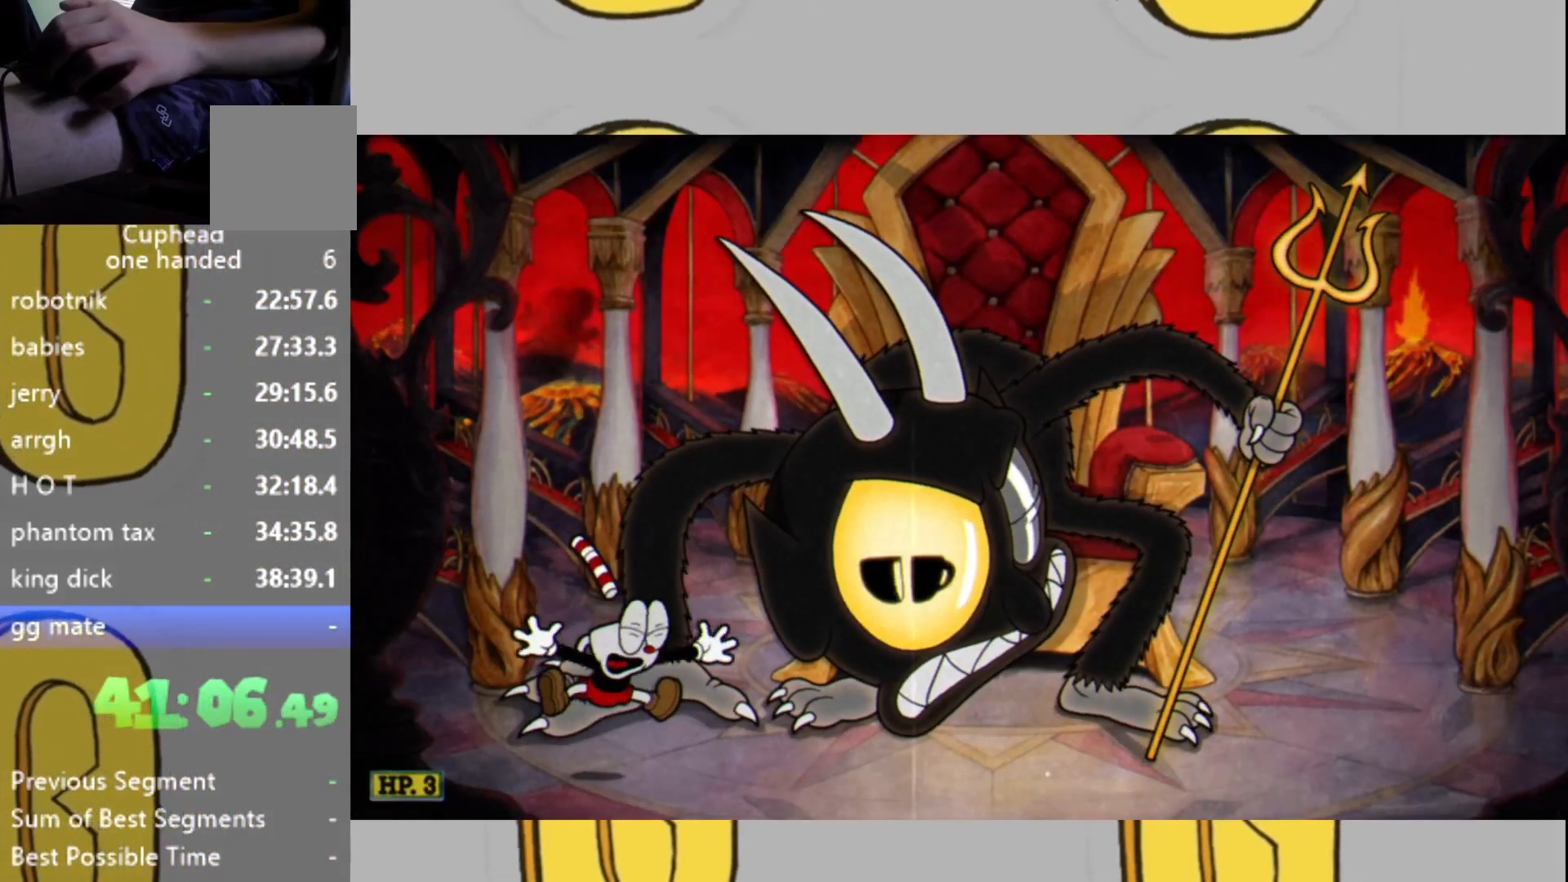
{"buttons": [], "left_stick": "center", "right_stick": "center", "events": []}